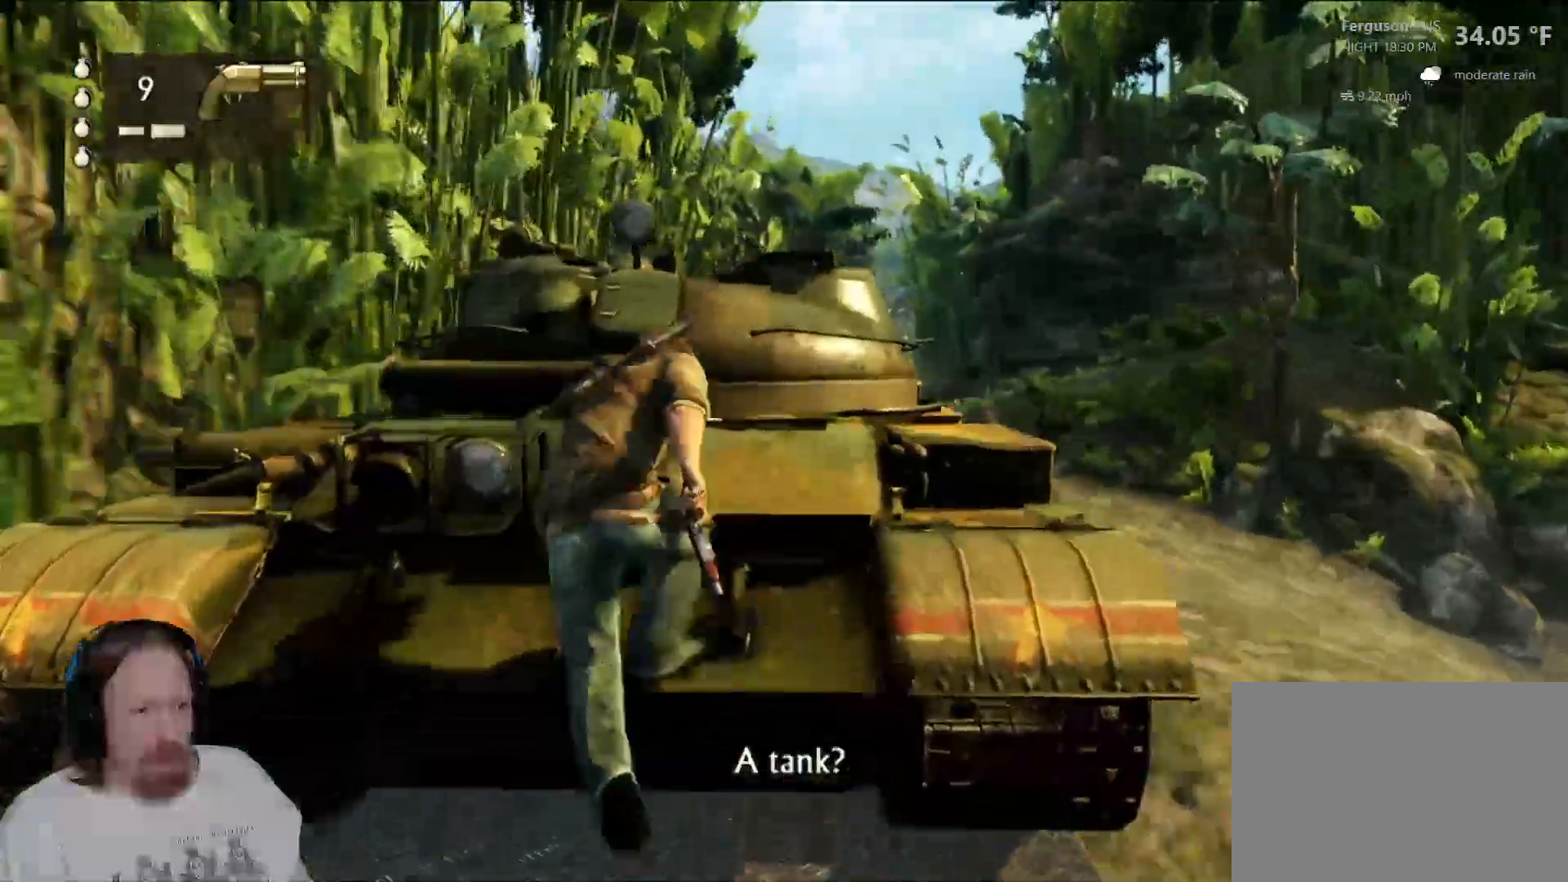
Gameplay with a controller (PlayStation layout); each line is a JSON object with the inputs held at the frame after it (dt_ms = milliseconds from this image to that frame). "events" lists button and stick changes between this image and that frame as [ms after this image, input, new state], when the widget could be followed in between. Not read: DPAD_UP.
{"dt_ms": 500, "buttons": [], "left_stick": "up", "right_stick": "center", "events": [[250, "right_stick", "down"], [483, "right_stick", "center"]]}
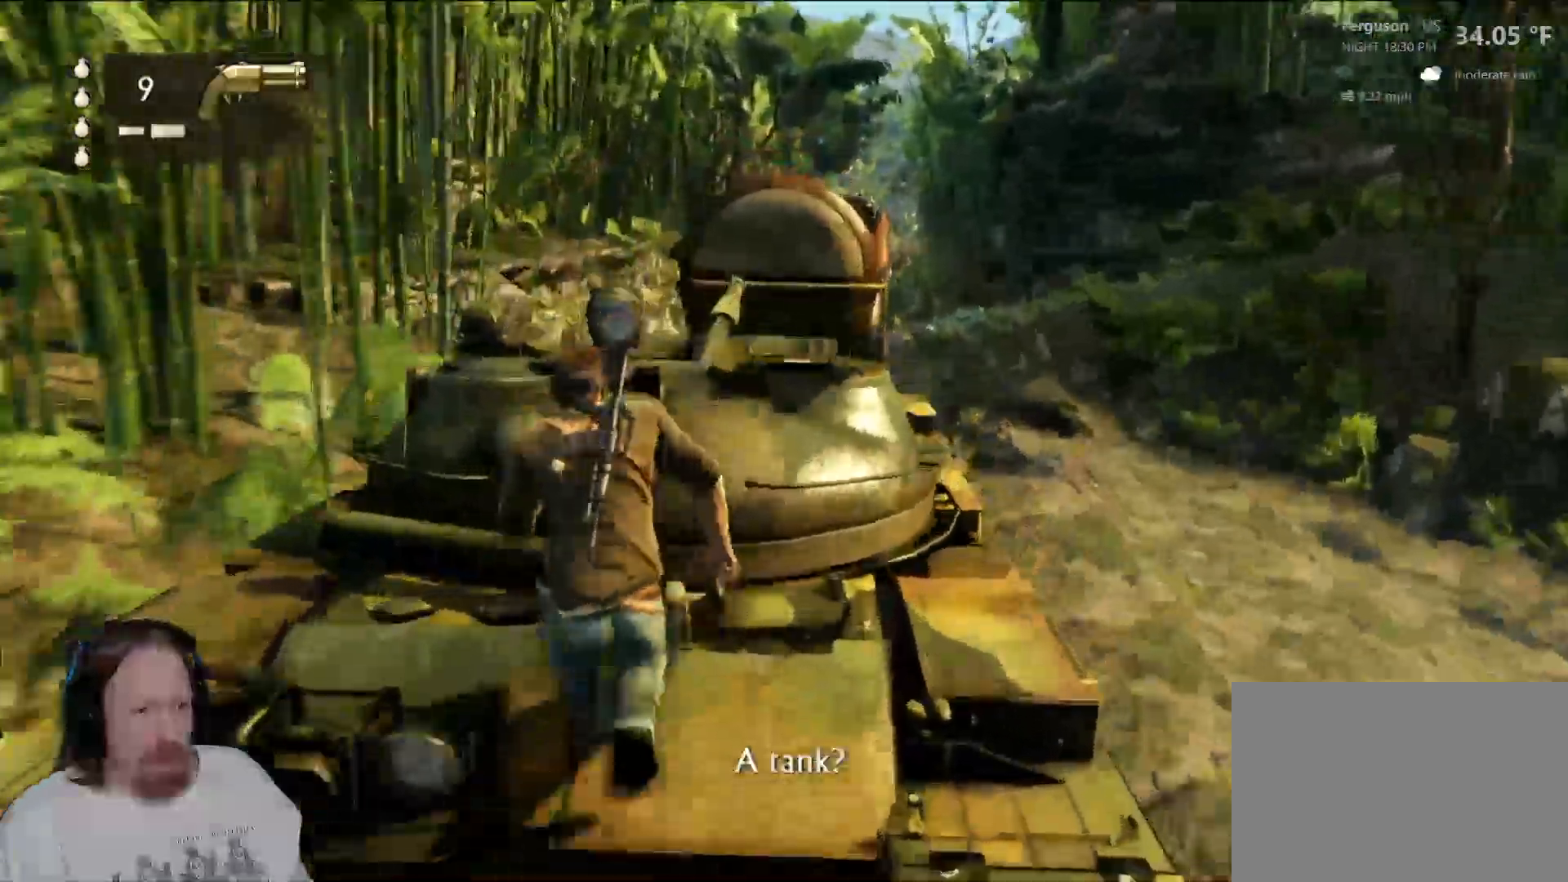
{"dt_ms": 500, "buttons": [], "left_stick": "up", "right_stick": "center", "events": []}
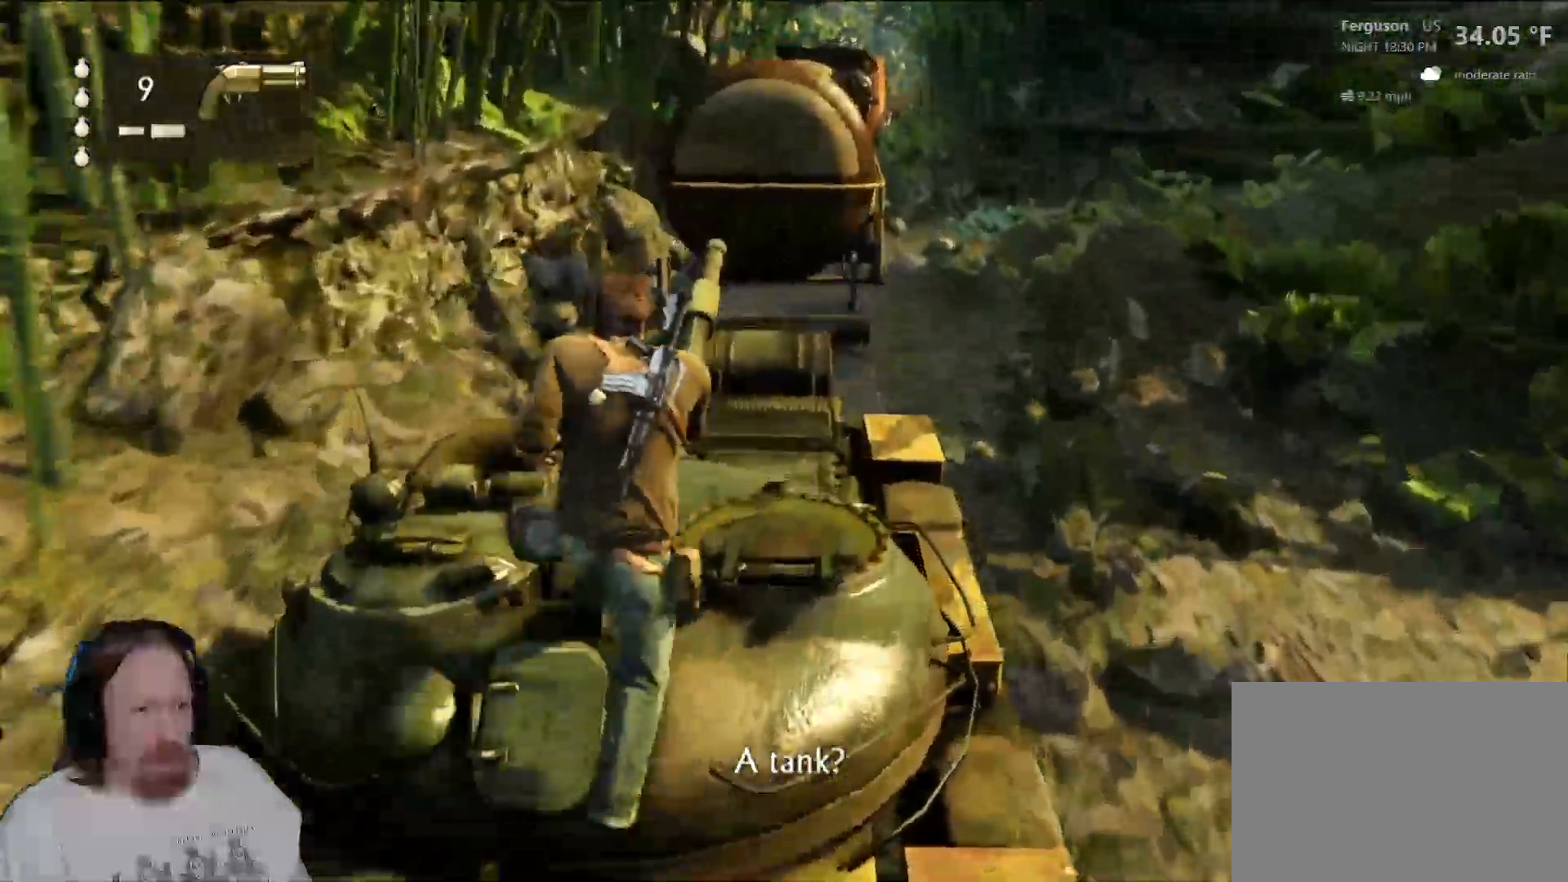
{"dt_ms": 500, "buttons": [], "left_stick": "up", "right_stick": "center", "events": []}
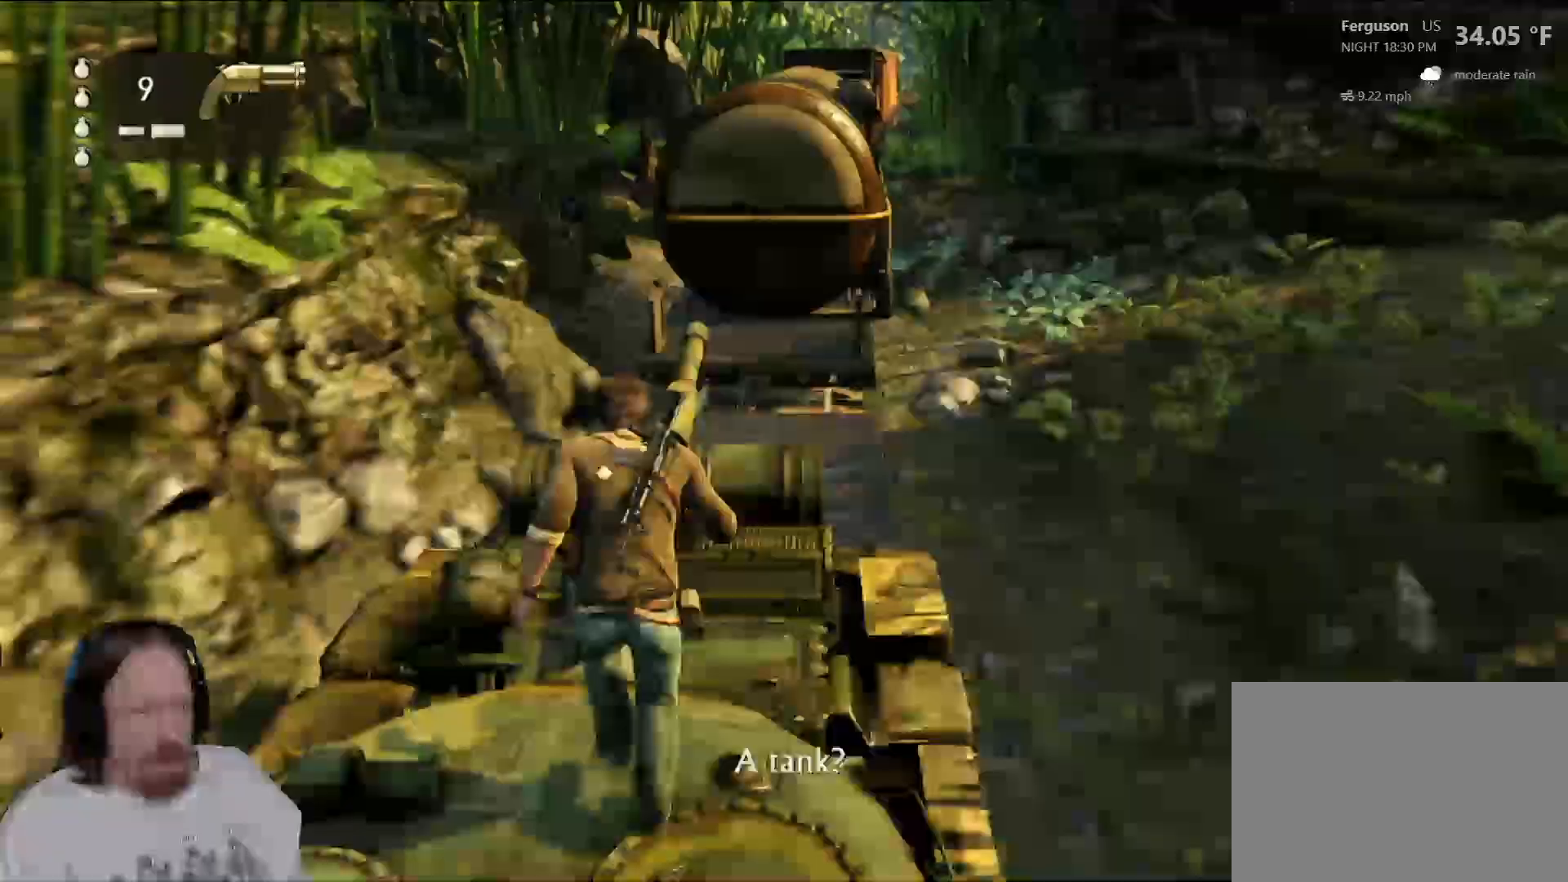
{"dt_ms": 1000, "buttons": [], "left_stick": "up", "right_stick": "center", "events": [[683, "L2", "down"], [700, "L2", "up"]]}
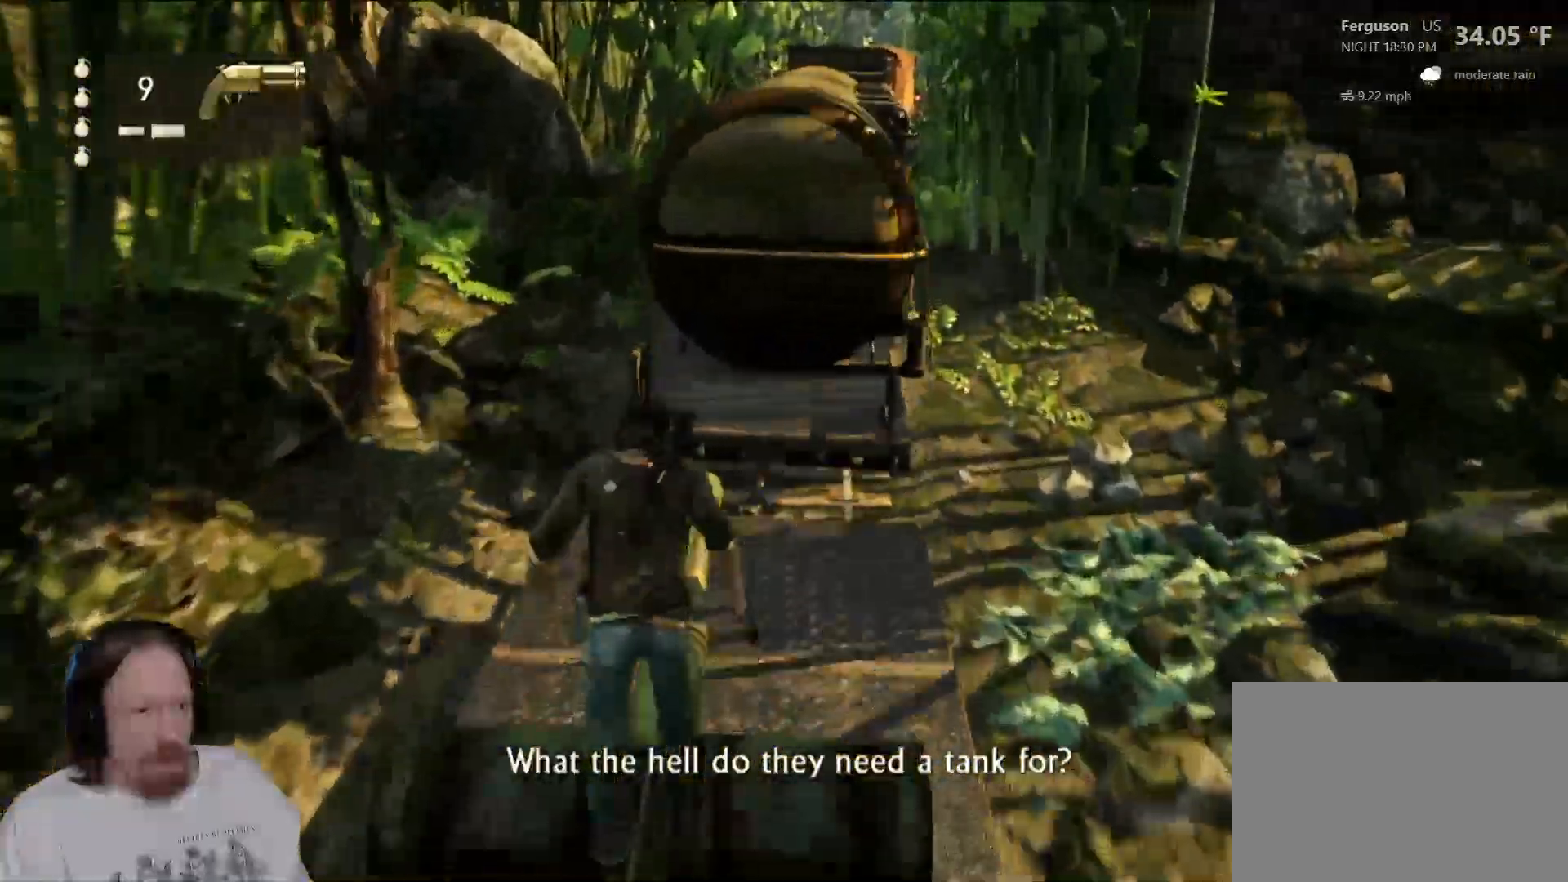
{"dt_ms": 500, "buttons": [], "left_stick": "up", "right_stick": "center", "events": [[150, "L1", "down"], [150, "SQUARE", "down"], [167, "L1", "up"], [167, "SQUARE", "up"], [317, "L1", "down"], [333, "L1", "up"]]}
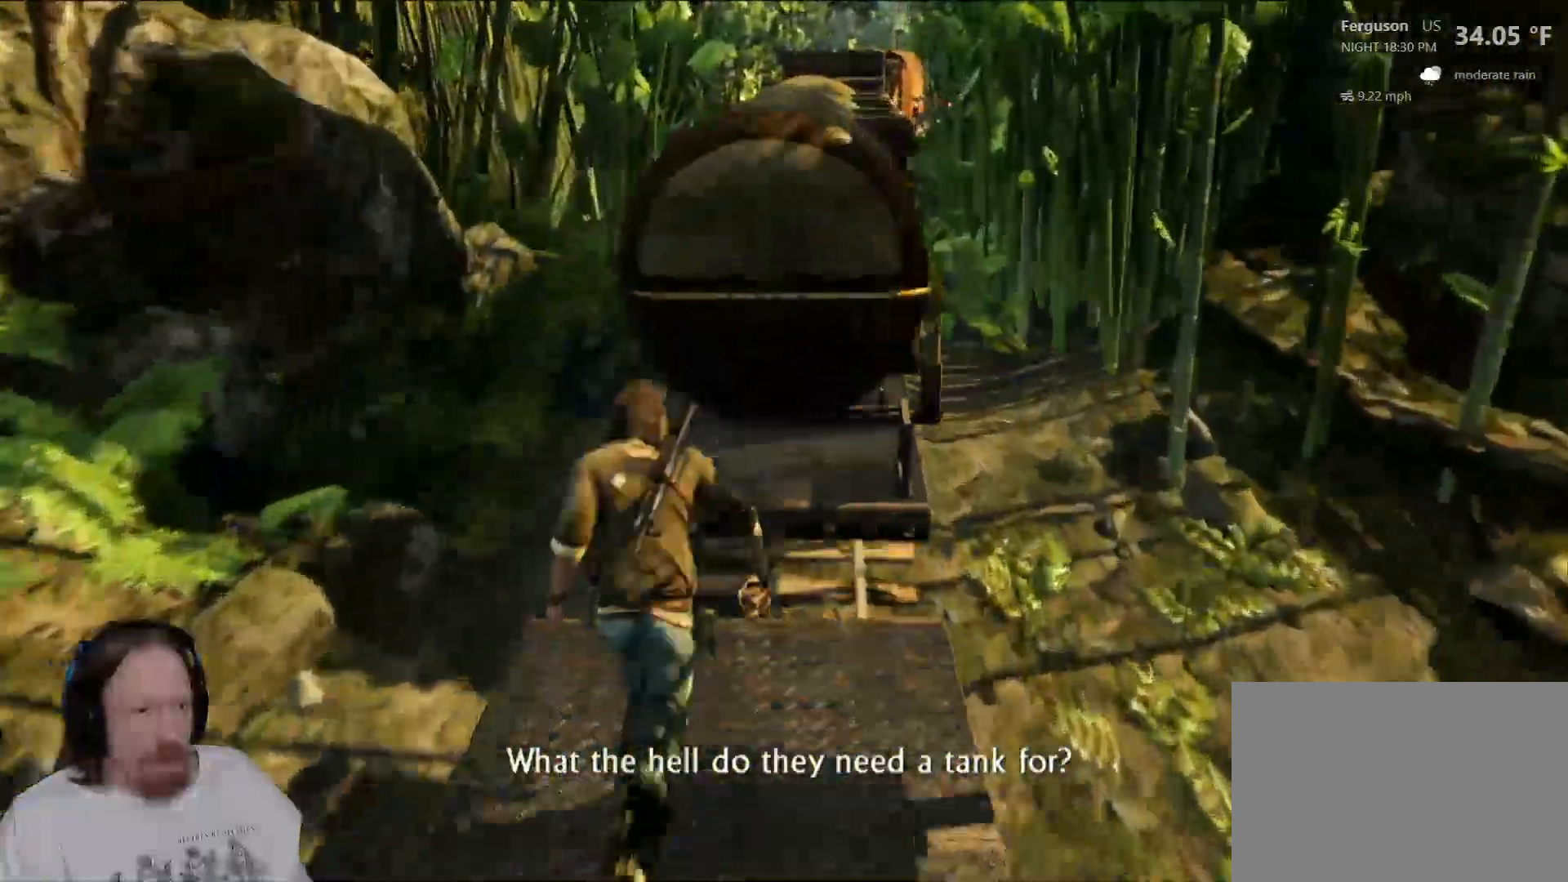
{"dt_ms": 500, "buttons": [], "left_stick": "center", "right_stick": "center", "events": [[350, "L2", "down"], [367, "L2", "up"], [467, "left_stick", "center"]]}
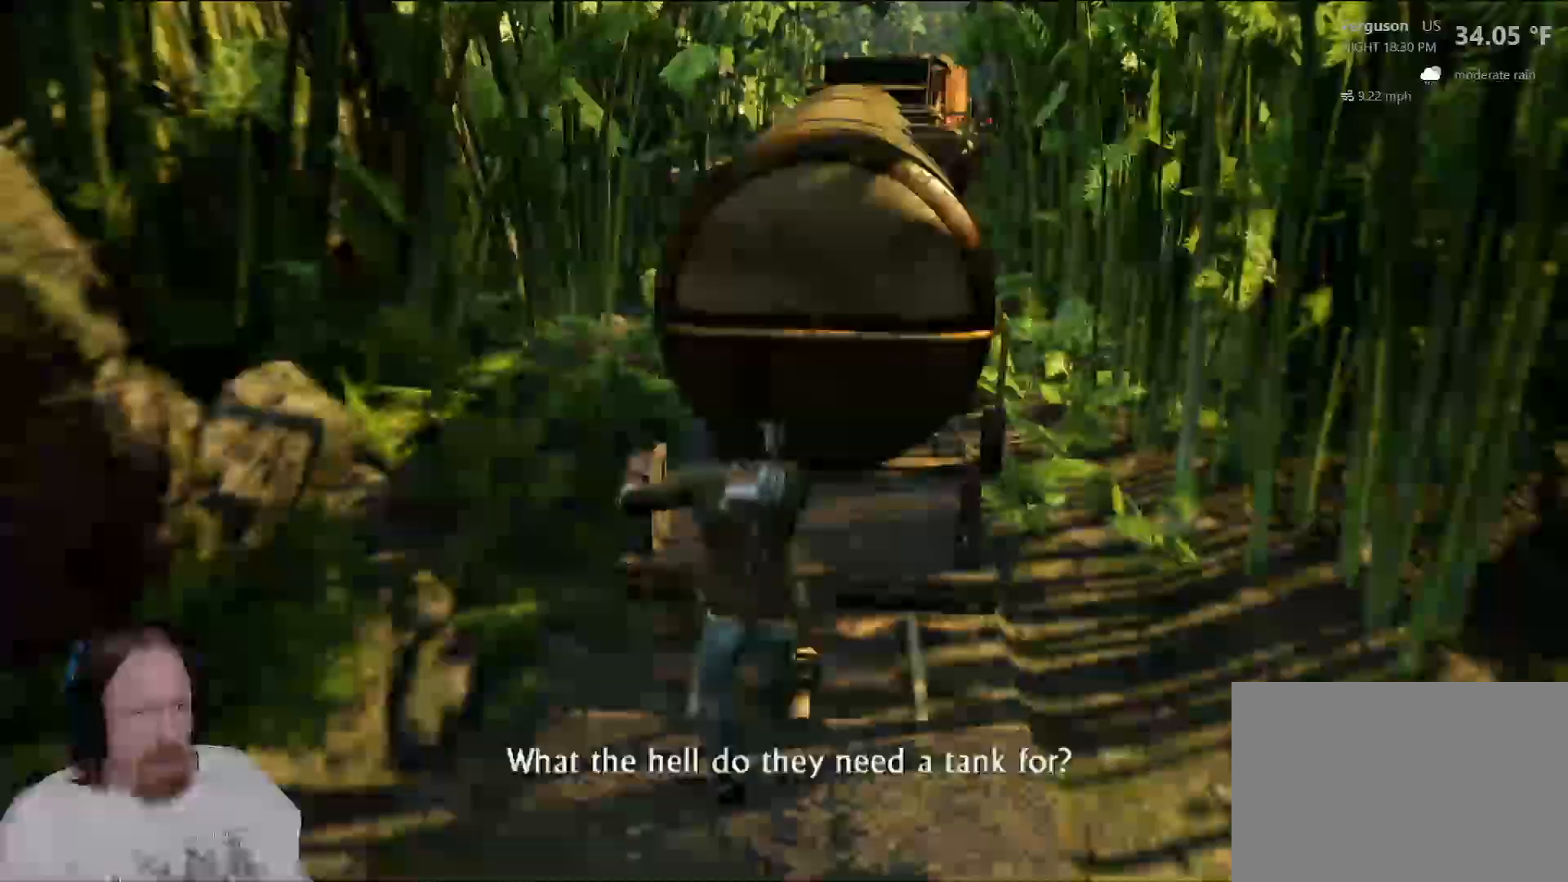
{"dt_ms": 500, "buttons": [], "left_stick": "up", "right_stick": "center", "events": [[467, "left_stick", "up"]]}
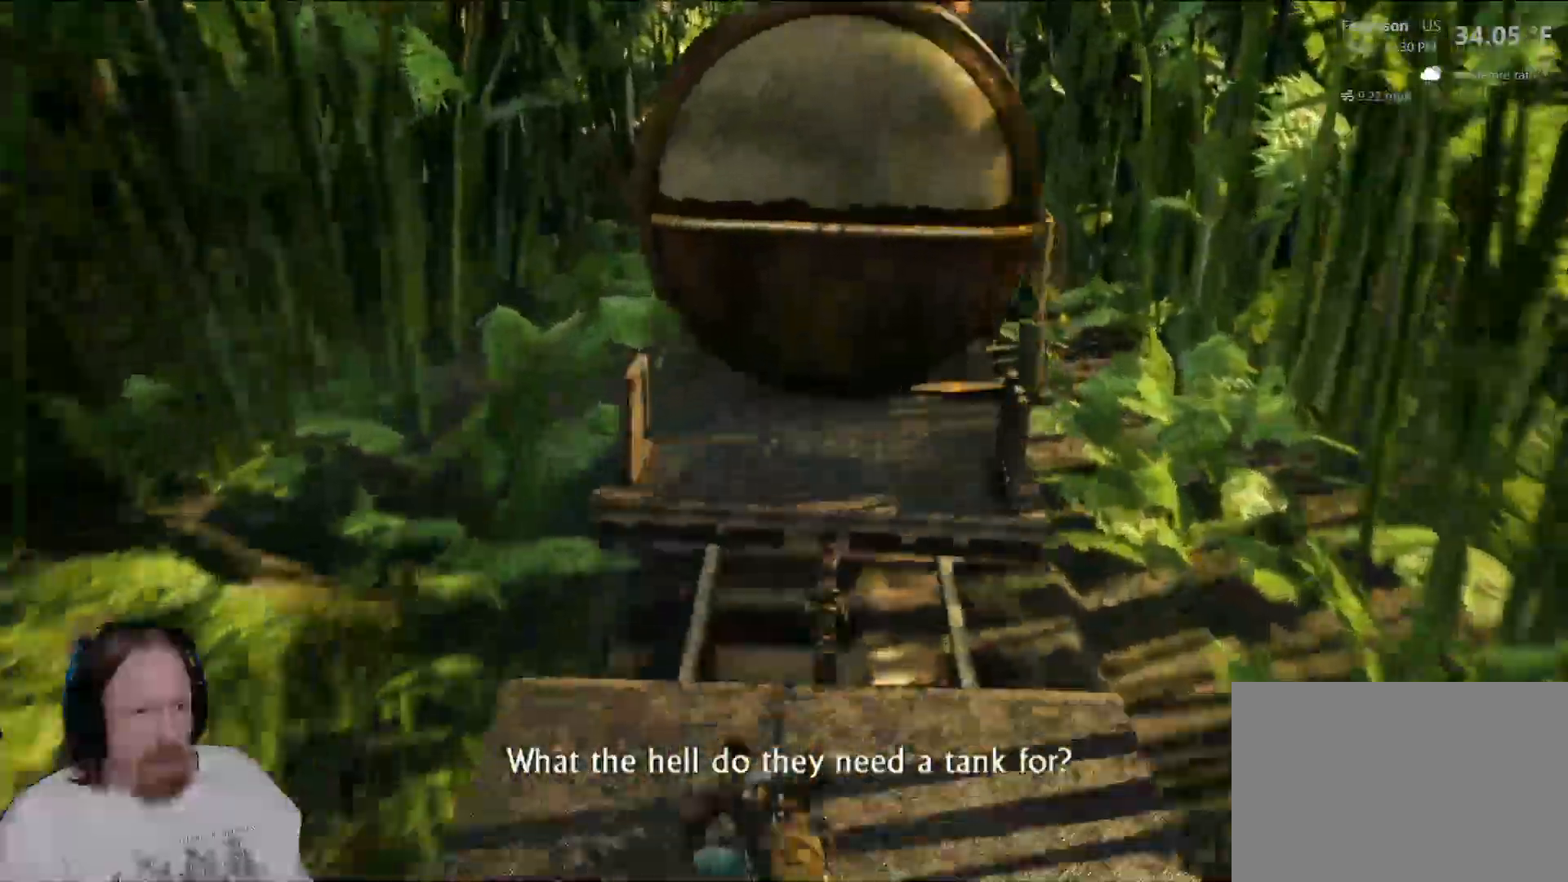
{"dt_ms": 500, "buttons": [], "left_stick": "up", "right_stick": "center", "events": [[283, "CROSS", "down"], [300, "CROSS", "up"]]}
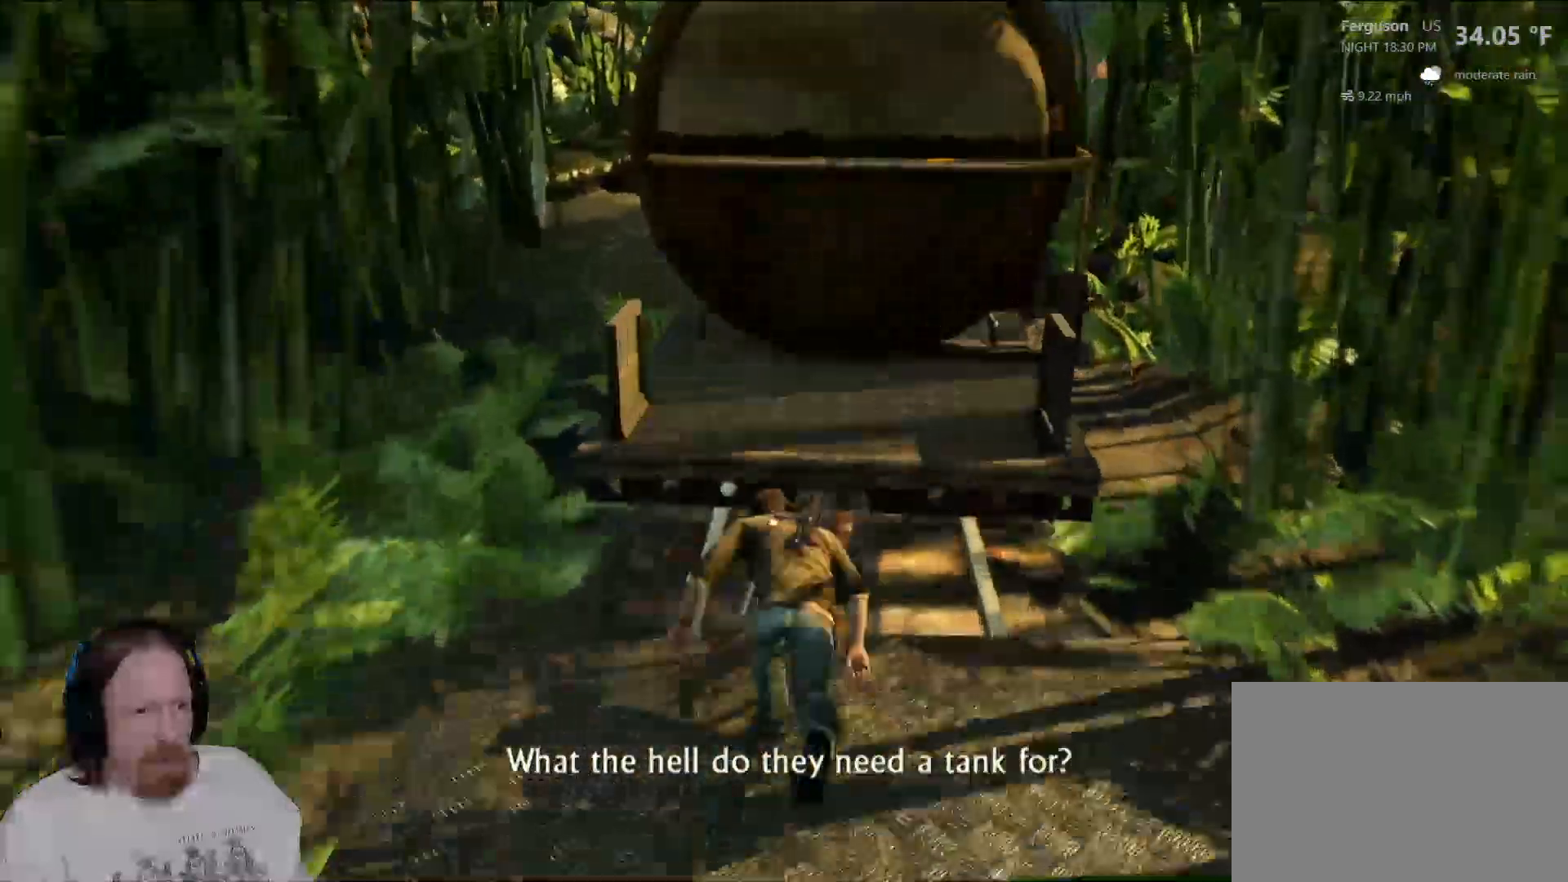
{"dt_ms": 500, "buttons": [], "left_stick": "up", "right_stick": "center", "events": [[67, "CROSS", "down"], [233, "CROSS", "up"], [300, "CROSS", "down"], [450, "CROSS", "up"]]}
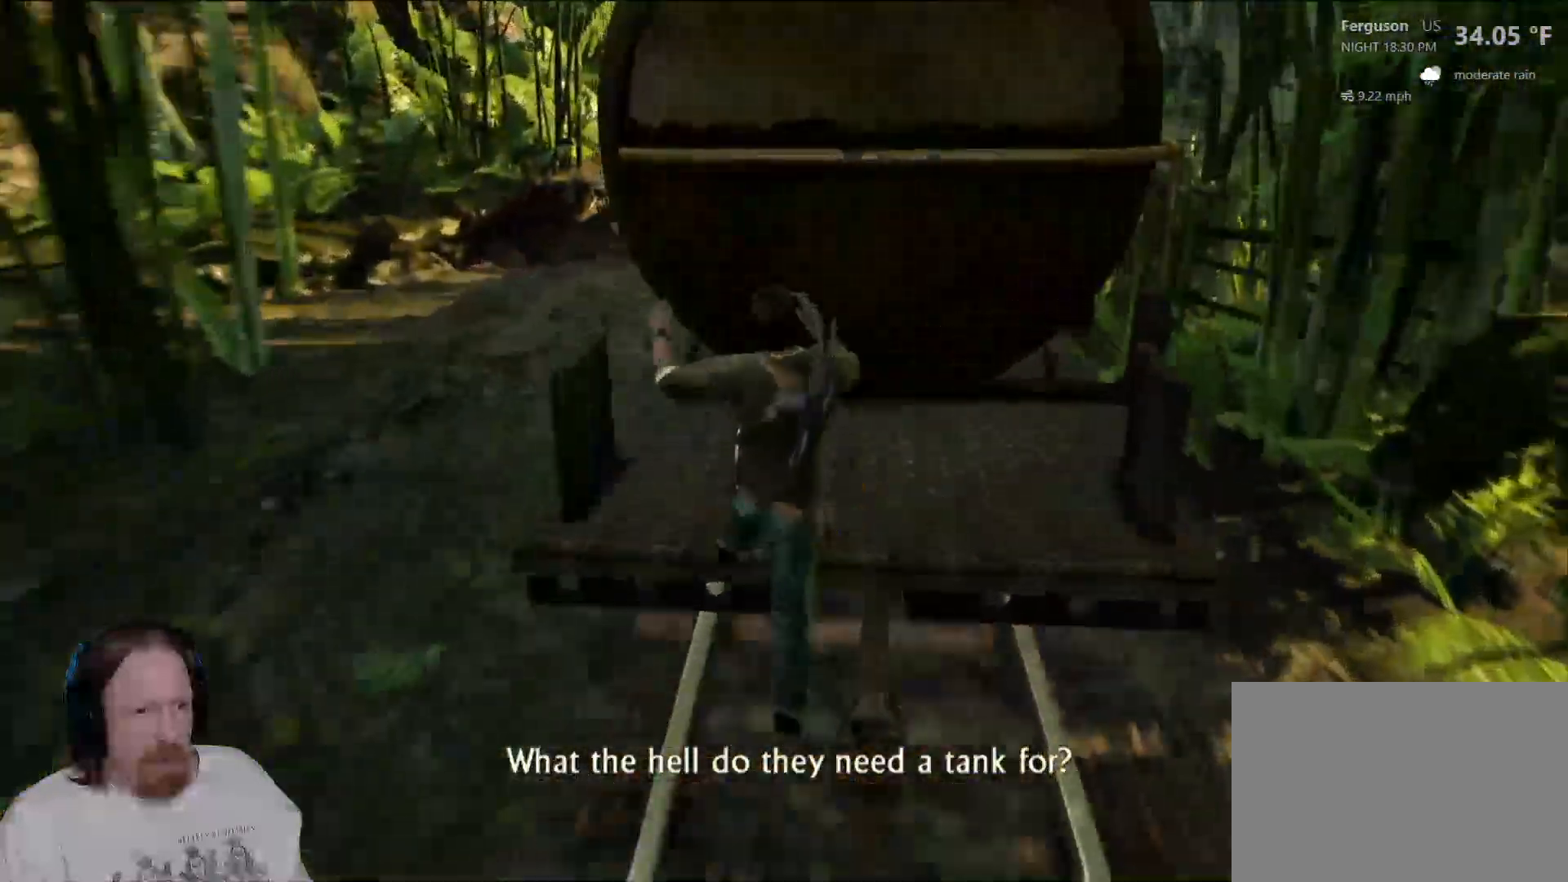
{"dt_ms": 500, "buttons": [], "left_stick": "up", "right_stick": "center", "events": []}
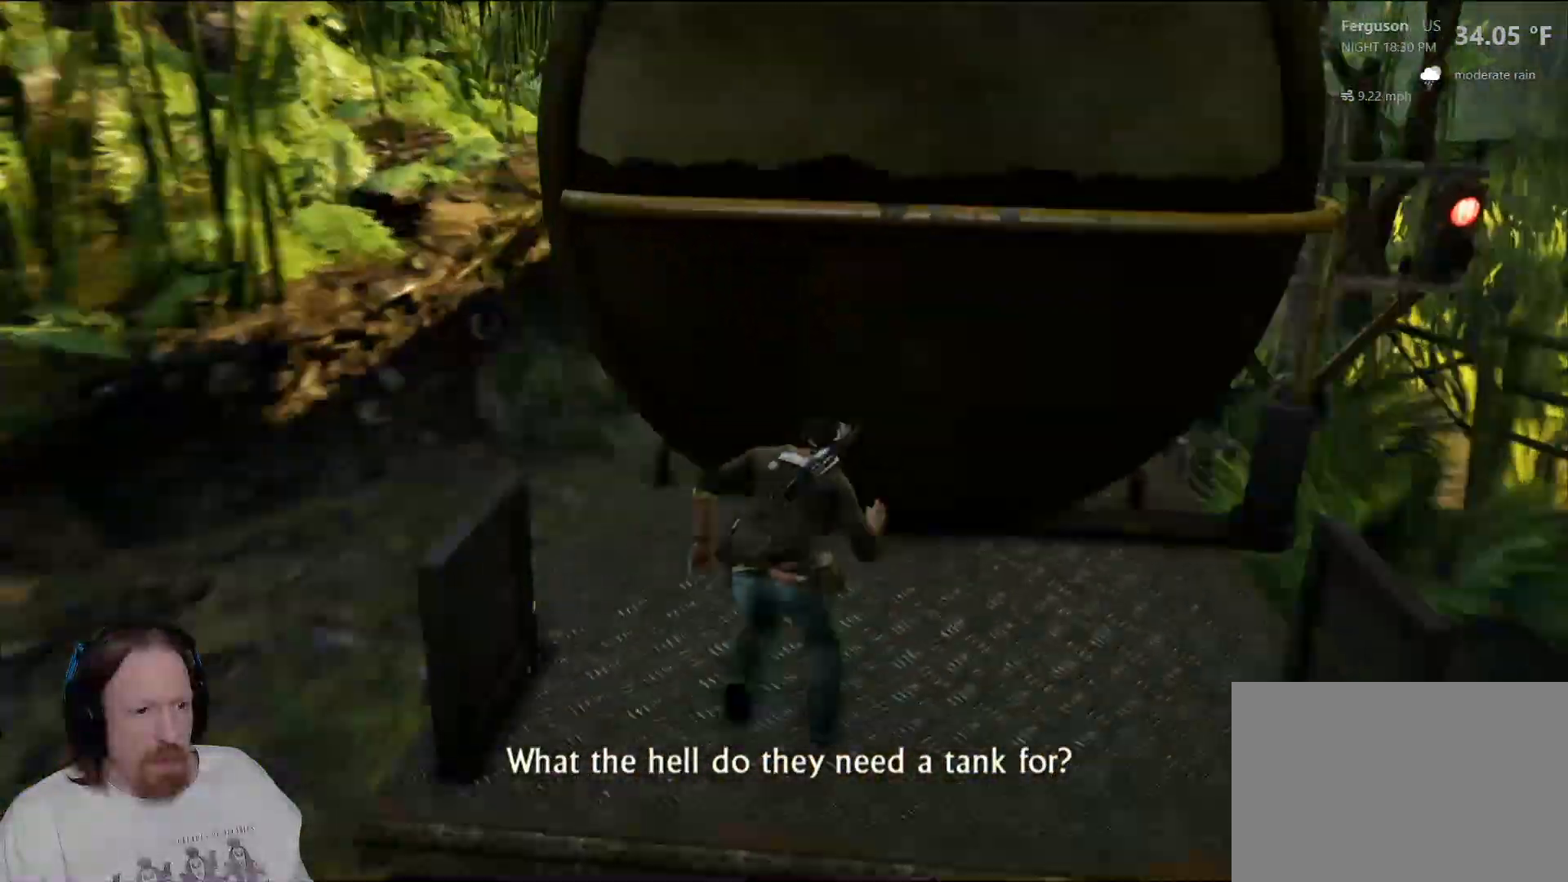
{"dt_ms": 500, "buttons": [], "left_stick": "up", "right_stick": "center", "events": [[33, "CROSS", "down"], [133, "CROSS", "up"], [233, "CROSS", "down"], [350, "CROSS", "up"]]}
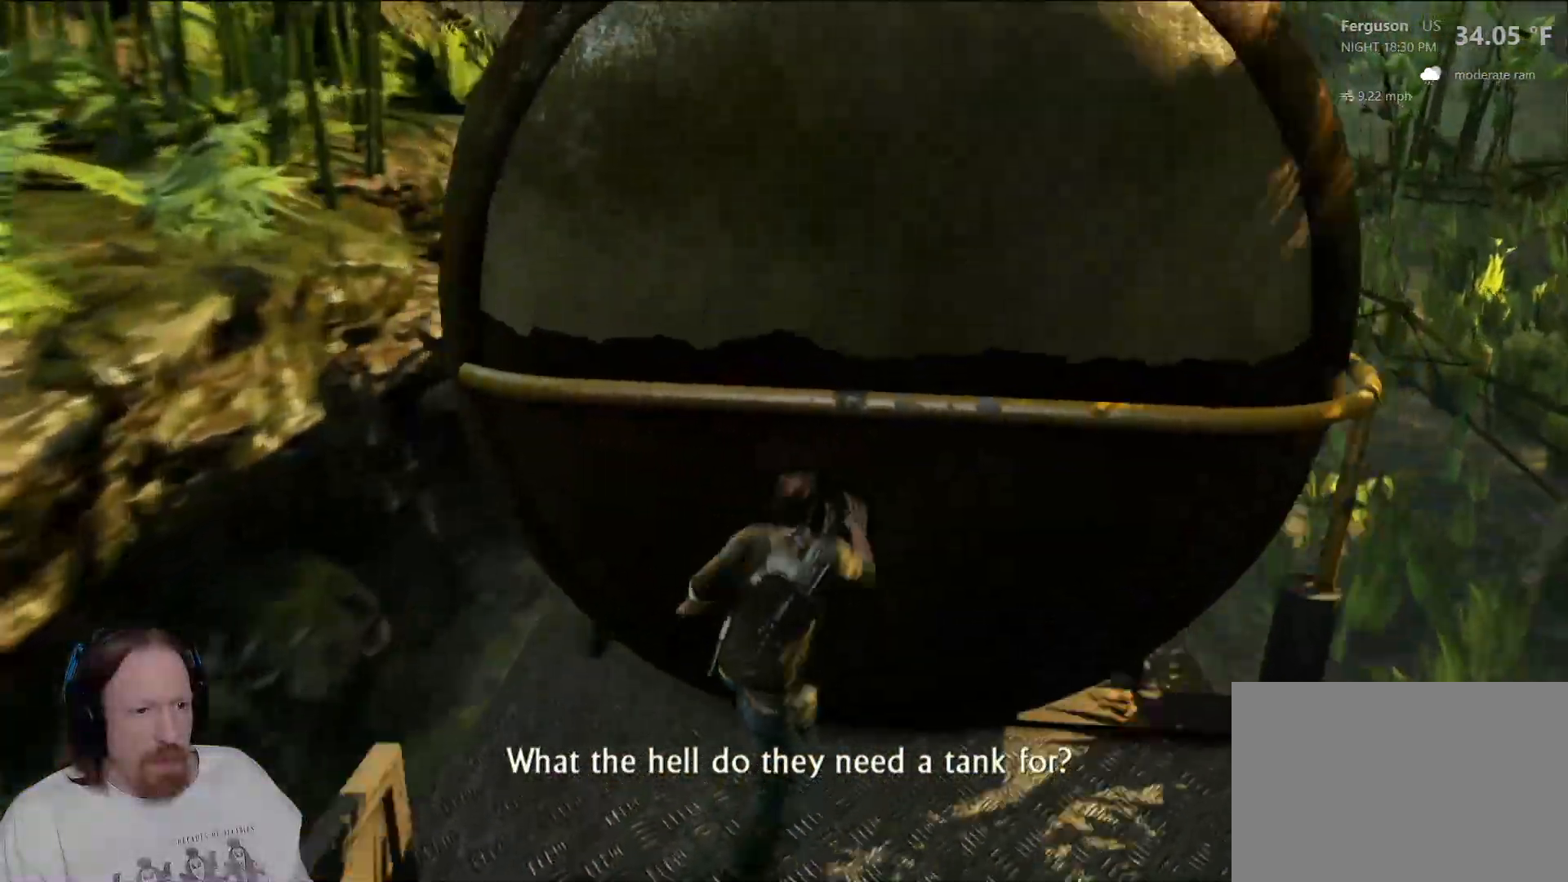
{"dt_ms": 500, "buttons": [], "left_stick": "right", "right_stick": "center", "events": [[133, "left_stick", "up-right"], [233, "left_stick", "right"]]}
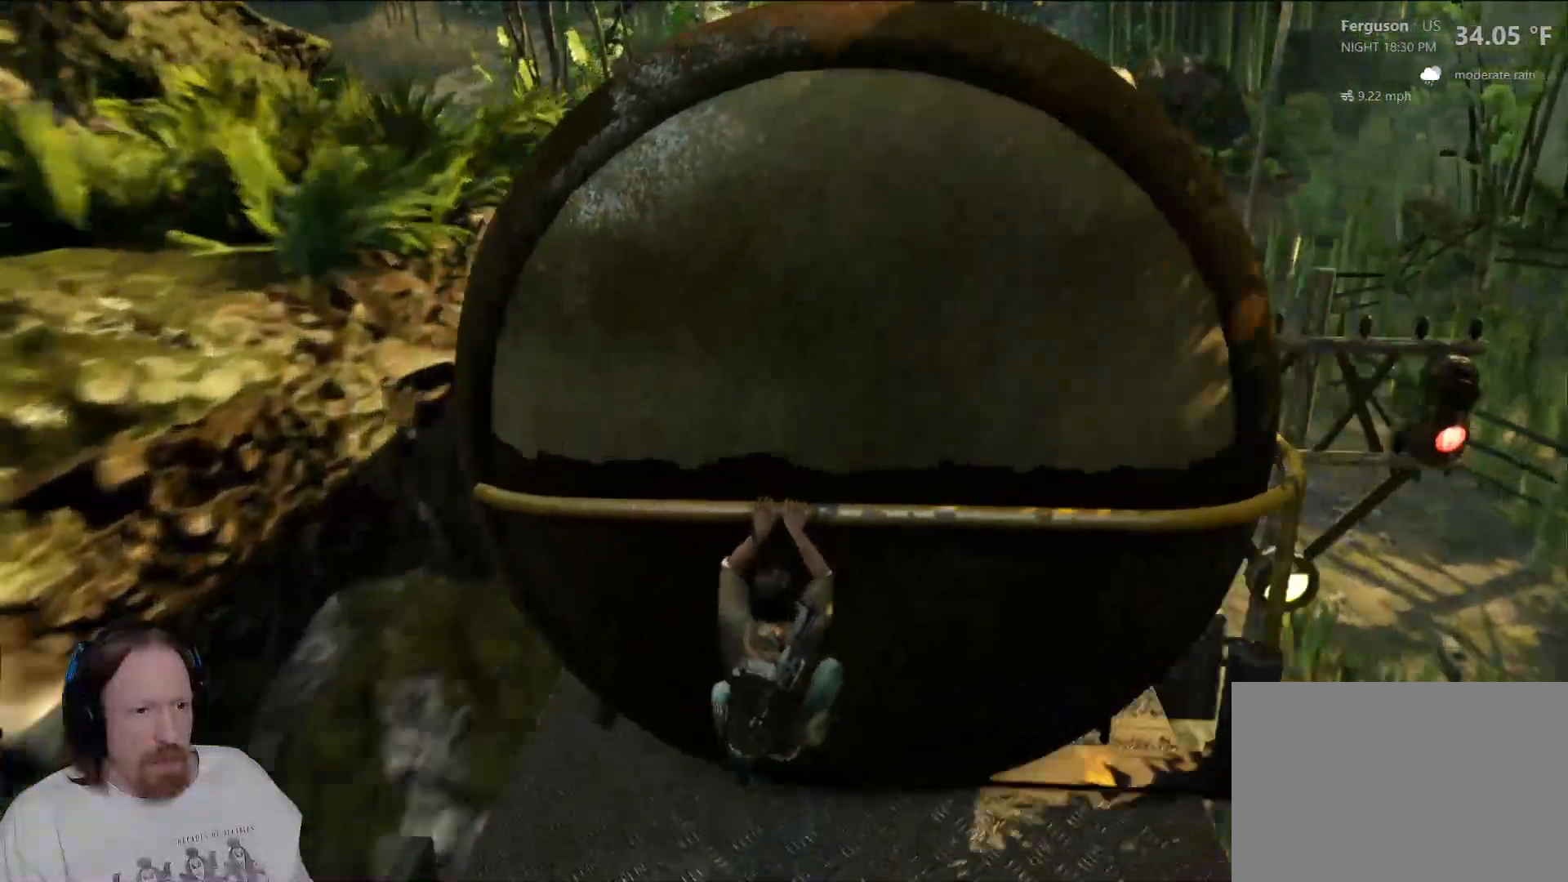
{"dt_ms": 500, "buttons": [], "left_stick": "right", "right_stick": "center", "events": []}
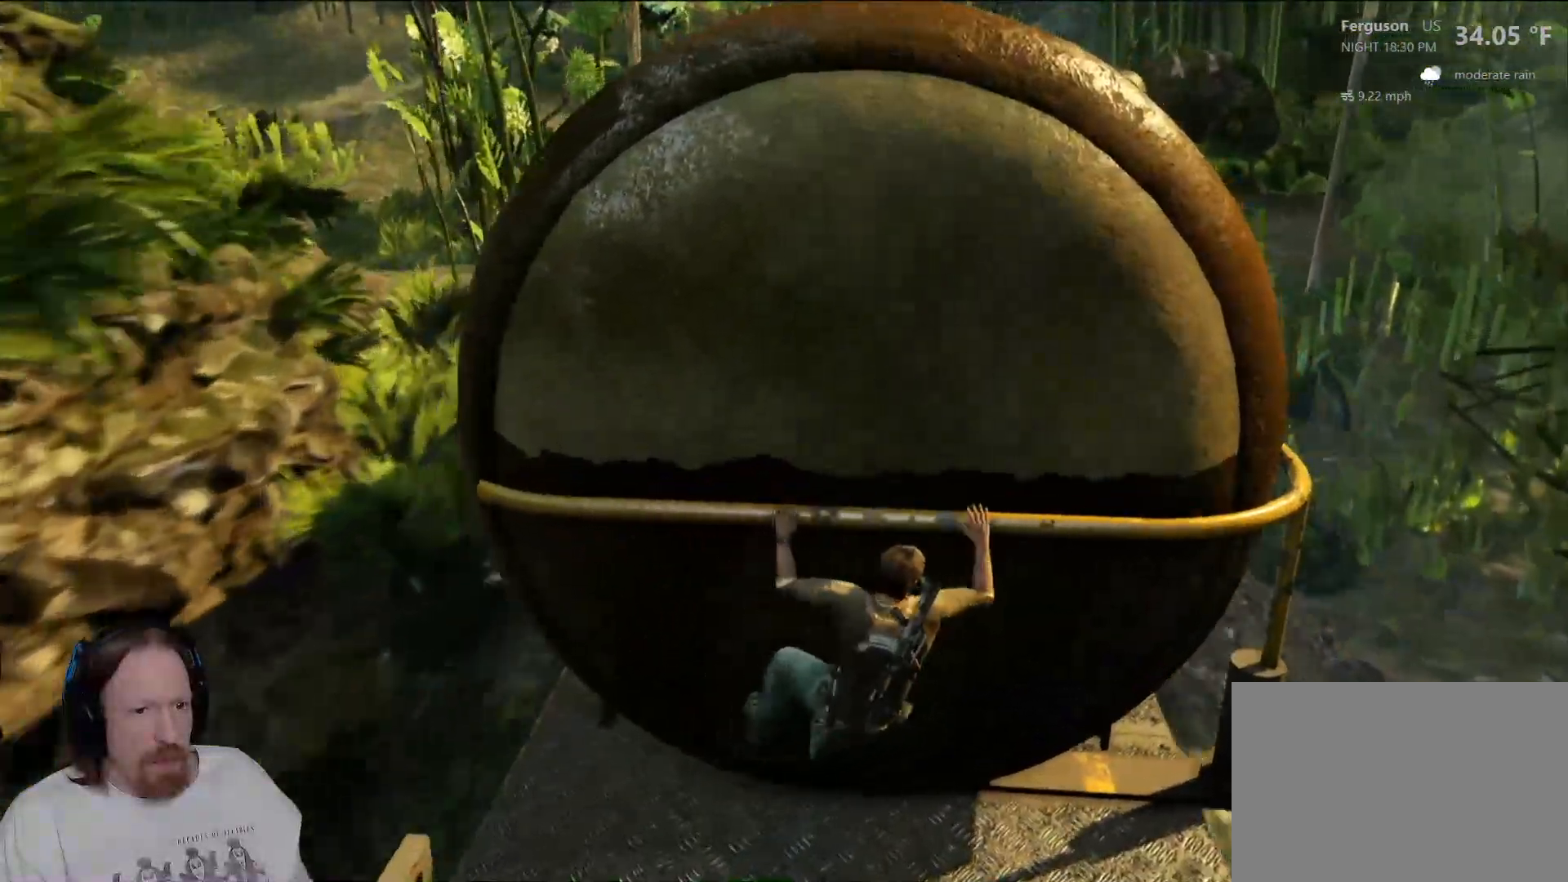
{"dt_ms": 500, "buttons": [], "left_stick": "center", "right_stick": "center", "events": [[417, "left_stick", "center"]]}
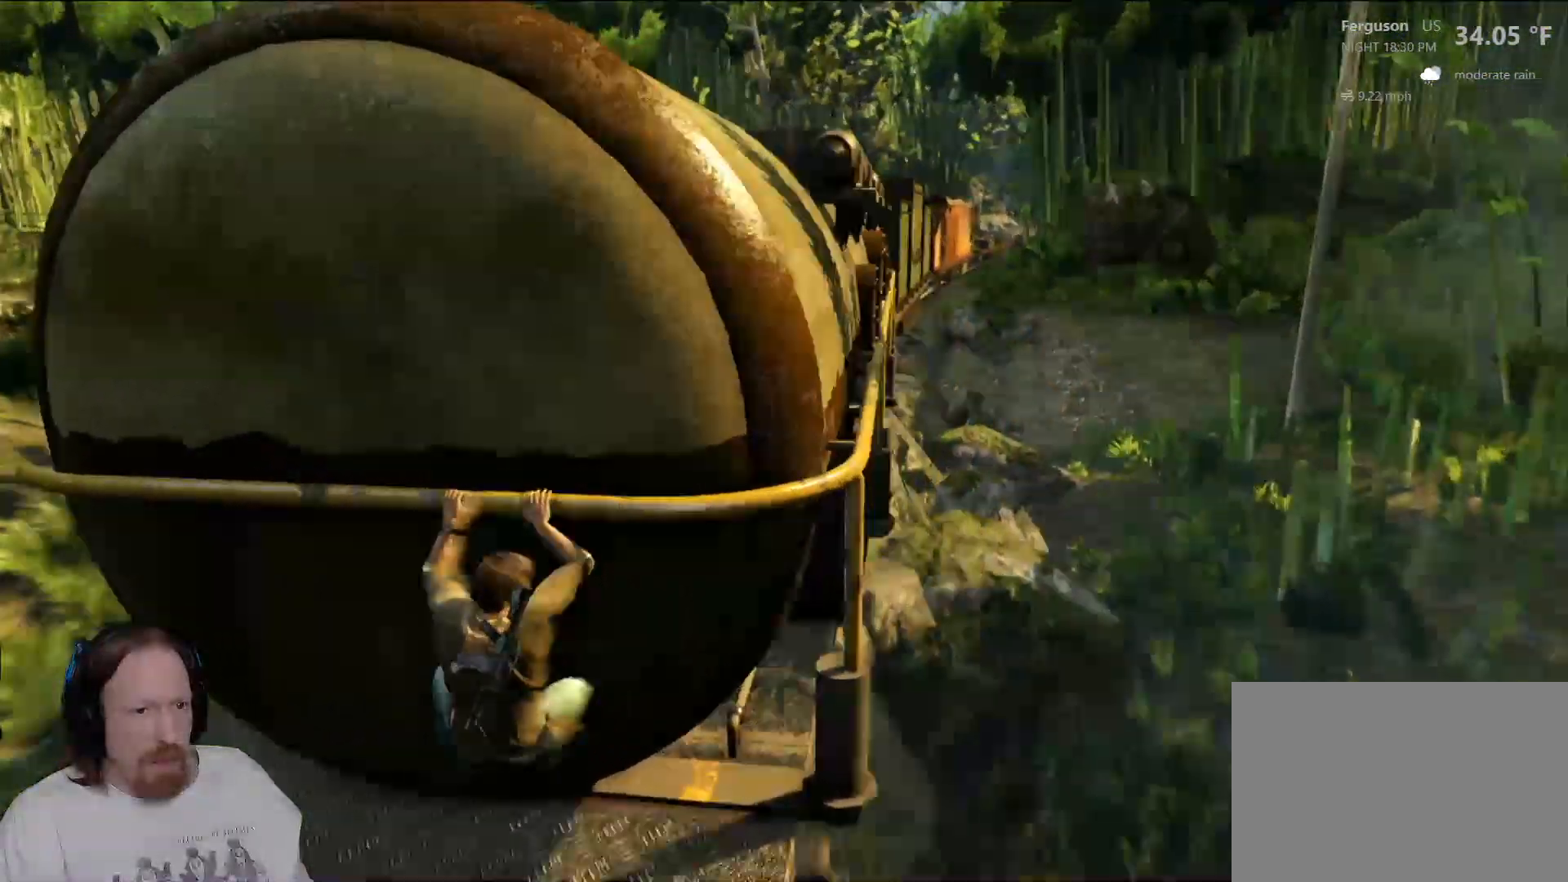
{"dt_ms": 500, "buttons": [], "left_stick": "center", "right_stick": "center", "events": []}
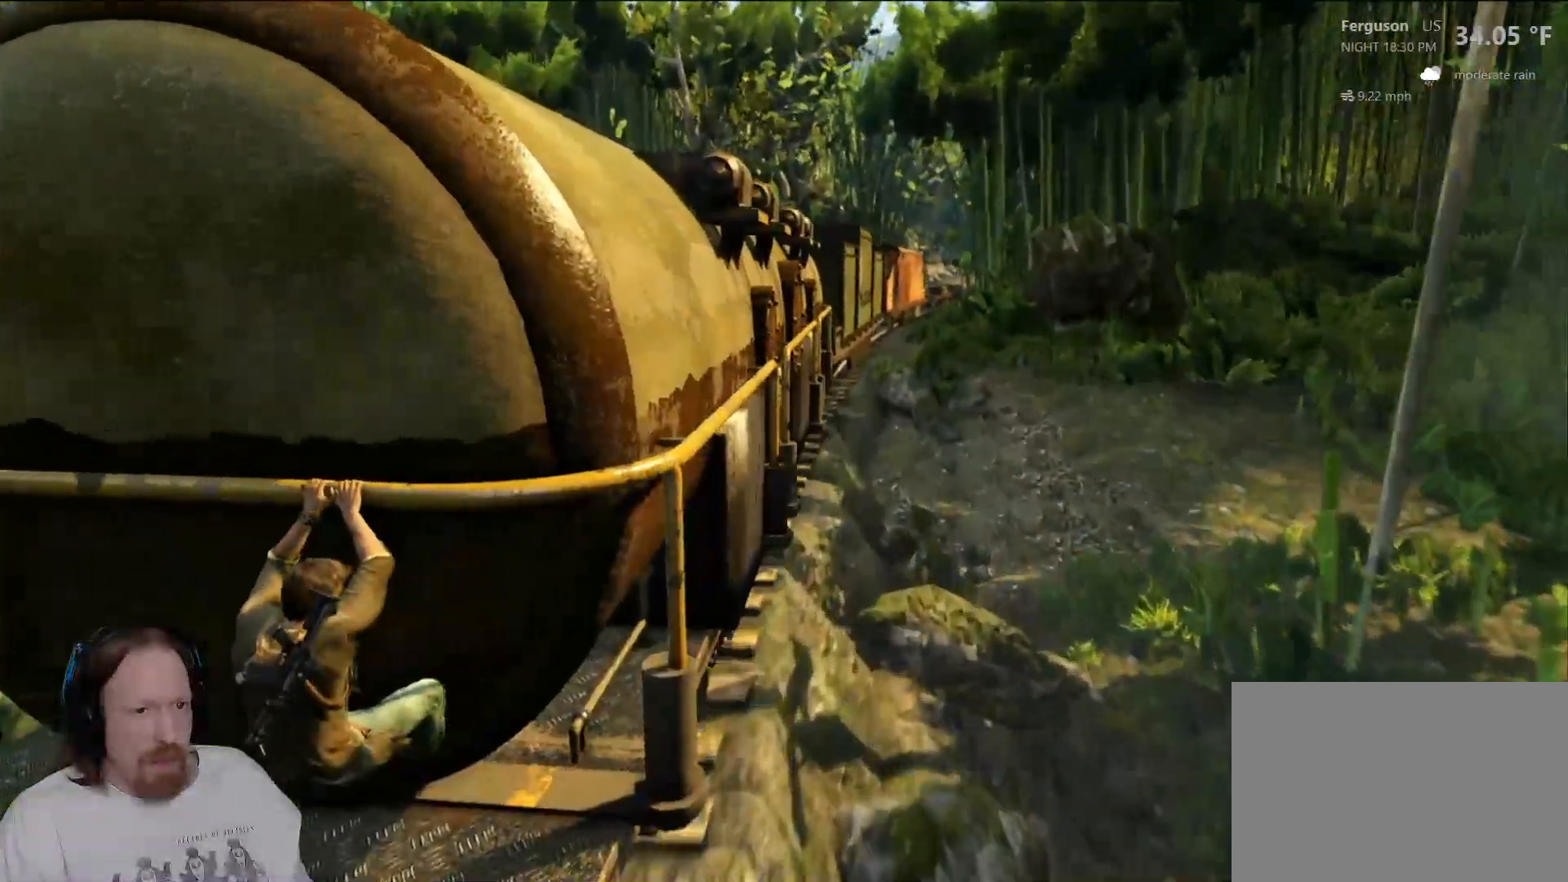
{"dt_ms": 500, "buttons": [], "left_stick": "center", "right_stick": "center", "events": []}
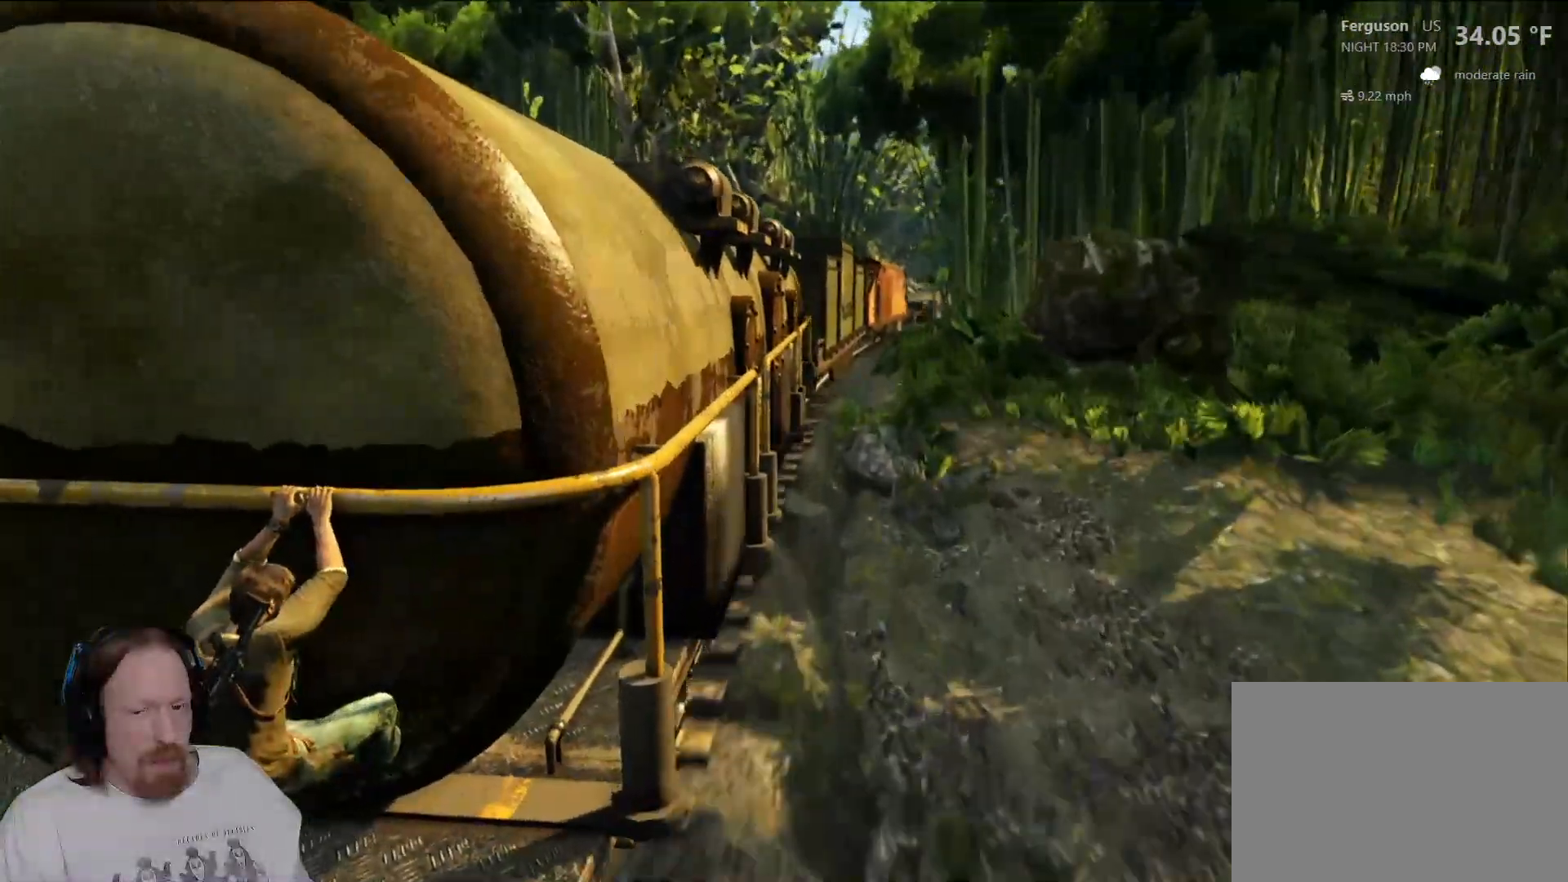
{"dt_ms": 500, "buttons": [], "left_stick": "center", "right_stick": "center", "events": []}
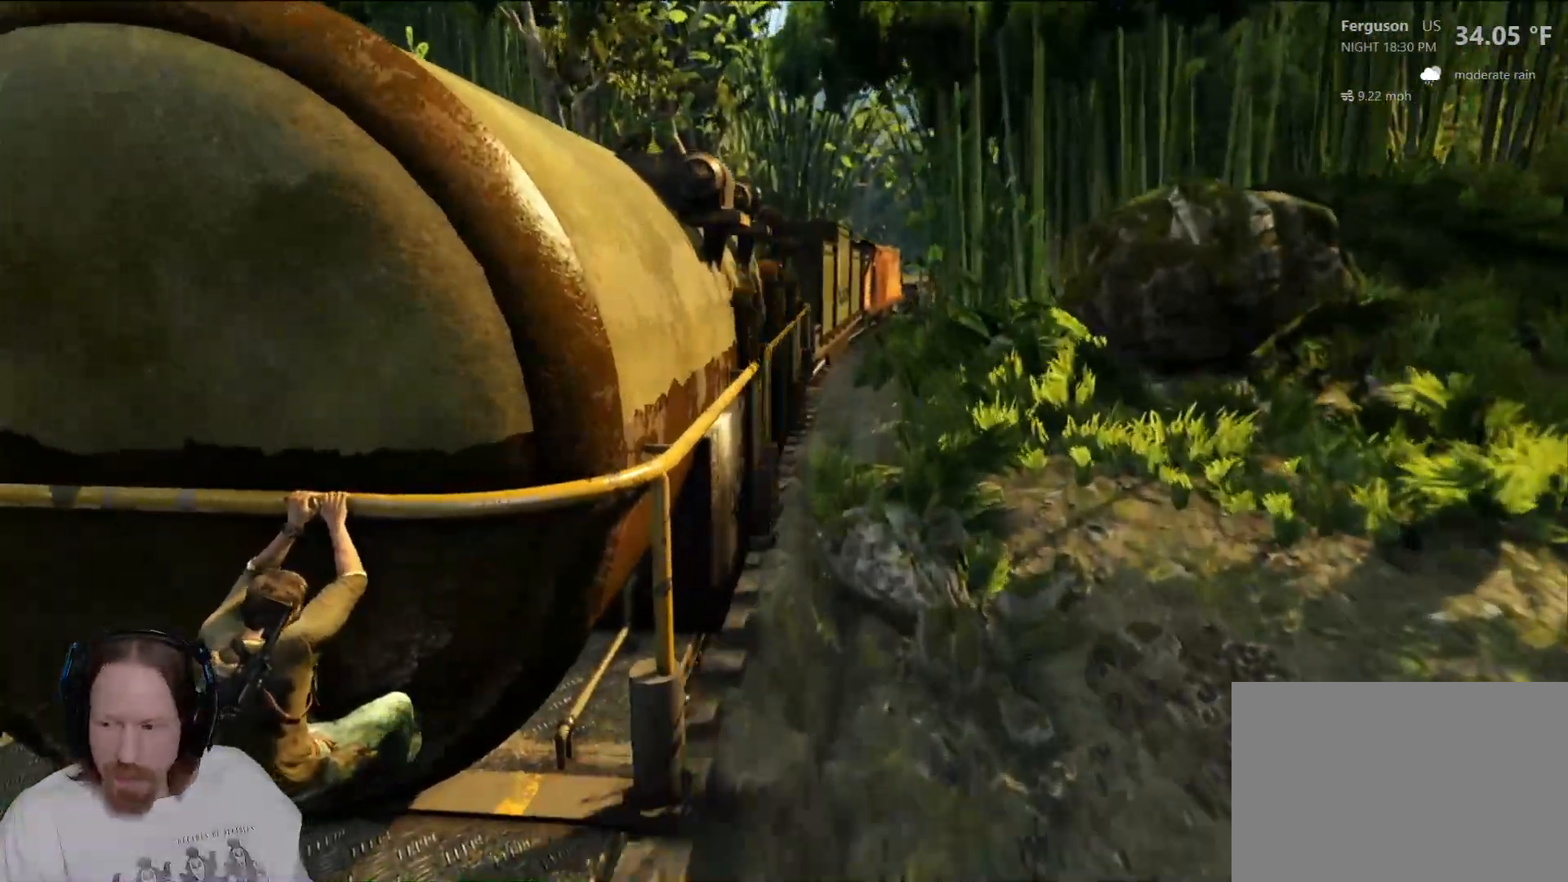
{"dt_ms": 500, "buttons": [], "left_stick": "center", "right_stick": "center", "events": []}
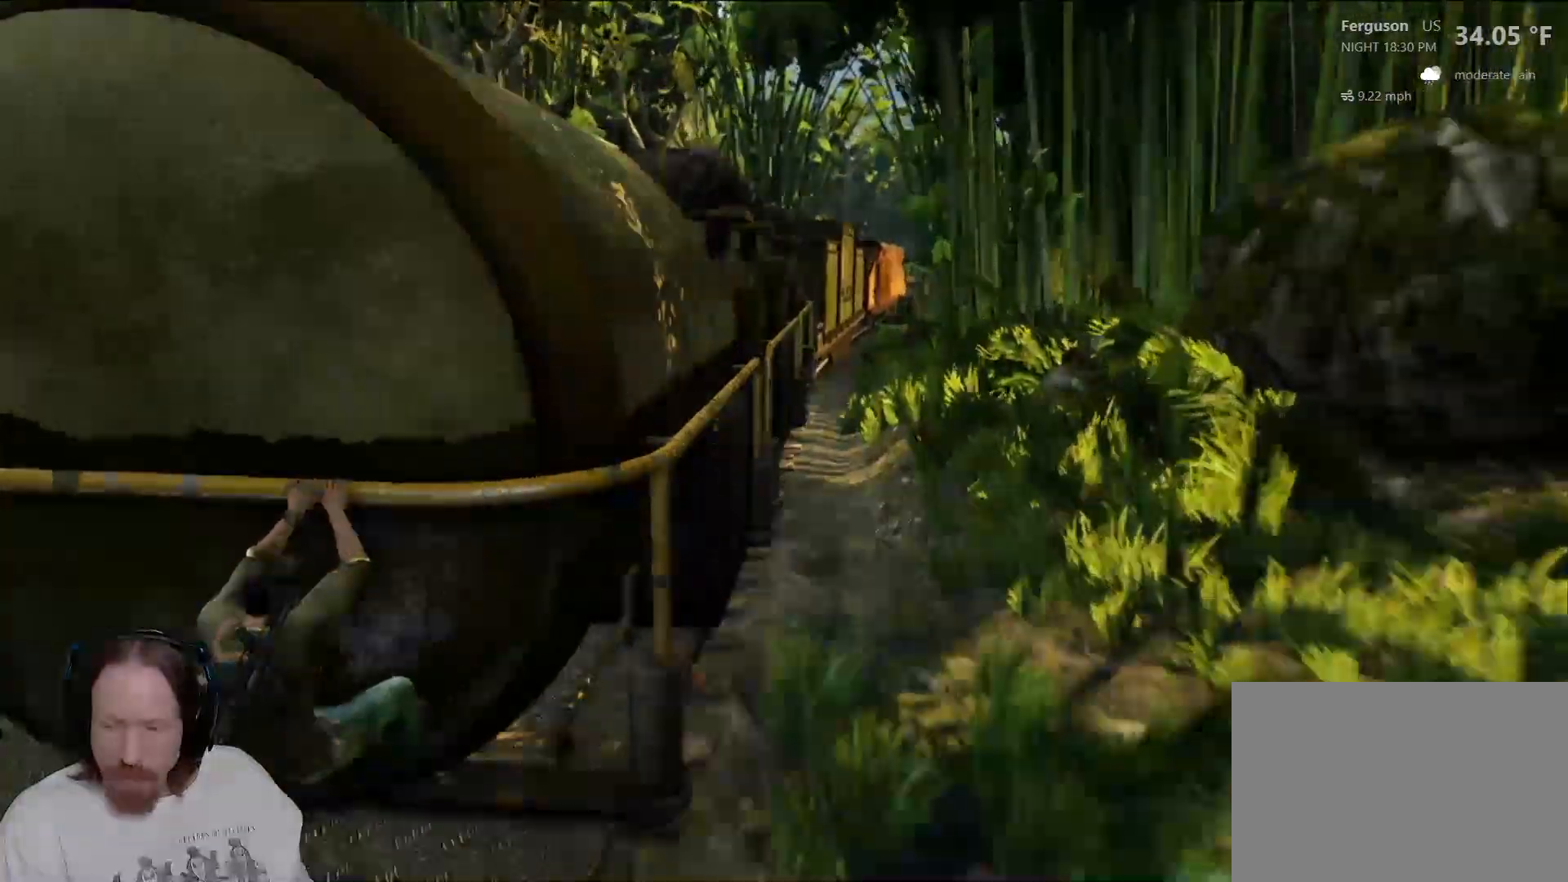
{"dt_ms": 500, "buttons": [], "left_stick": "center", "right_stick": "center", "events": []}
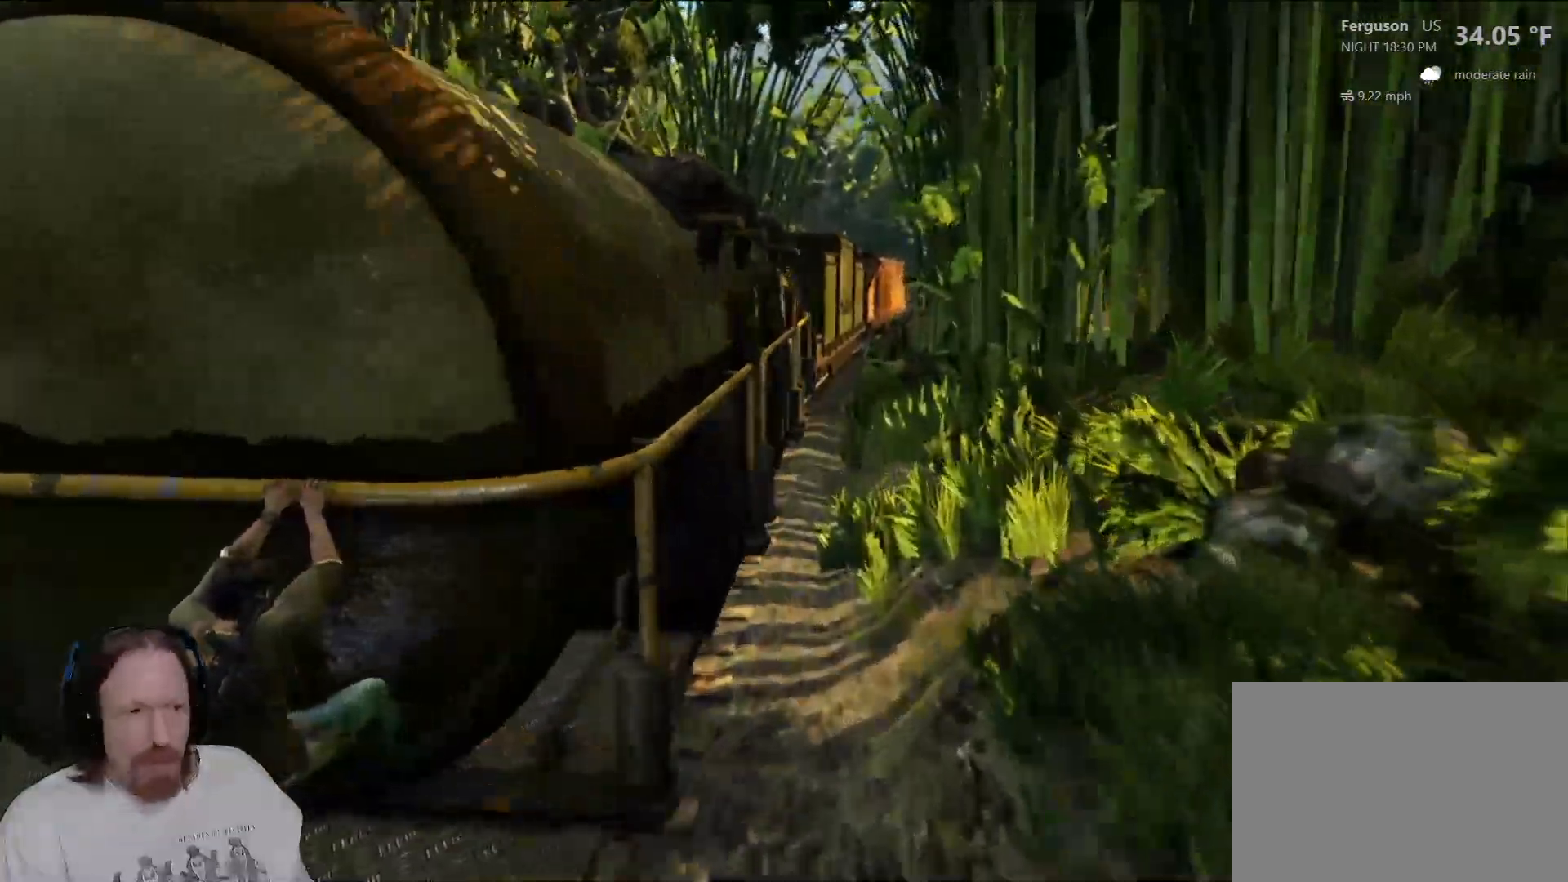
{"dt_ms": 500, "buttons": [], "left_stick": "center", "right_stick": "center", "events": []}
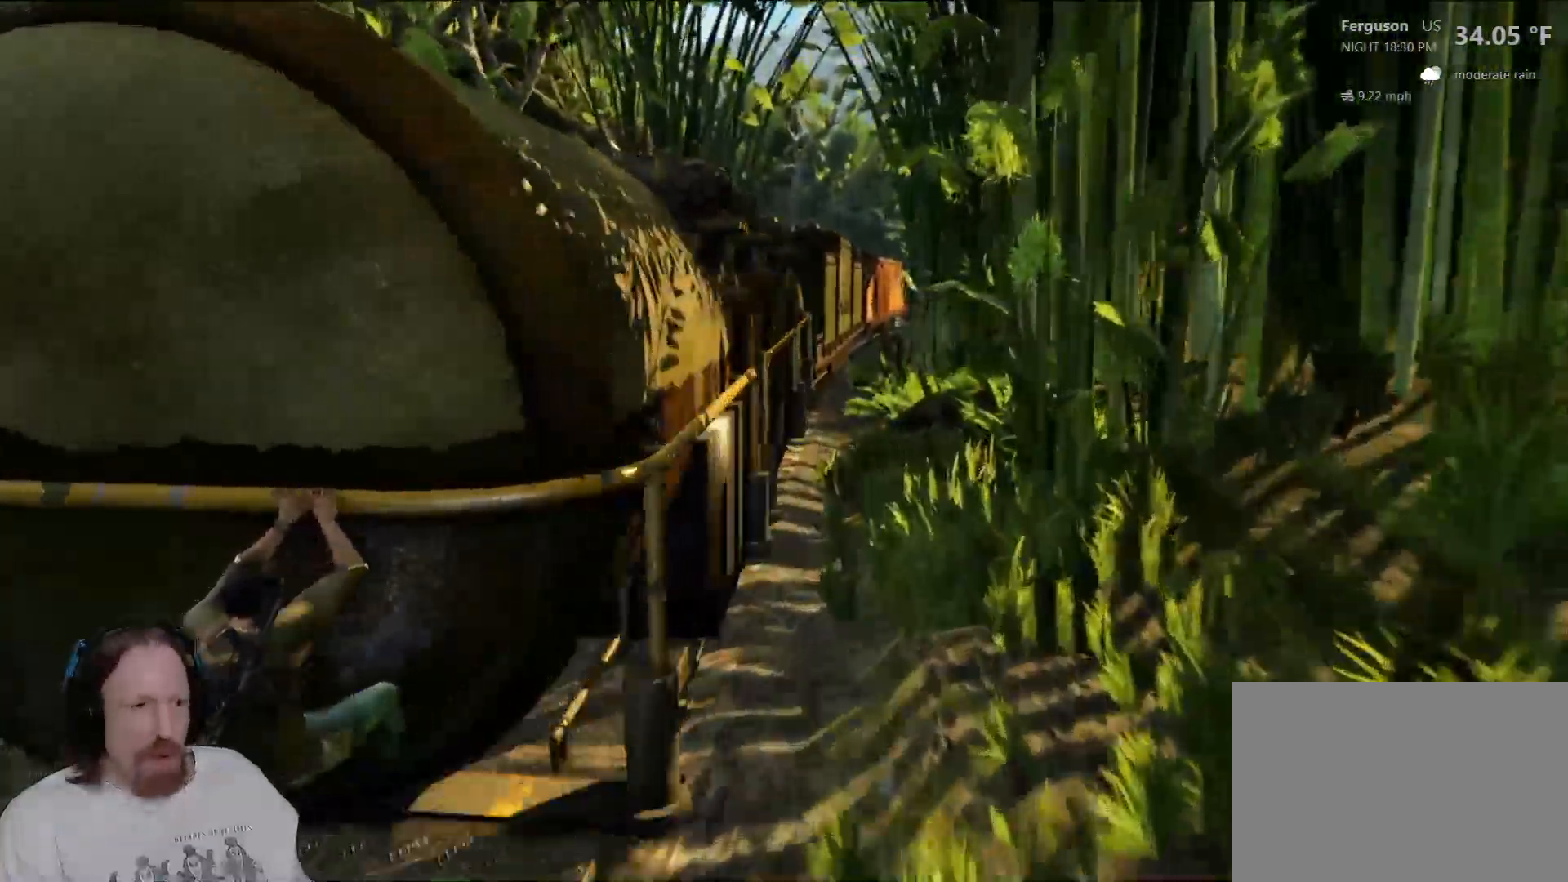
{"dt_ms": 500, "buttons": [], "left_stick": "center", "right_stick": "center", "events": [[150, "right_stick", "right"], [367, "right_stick", "center"]]}
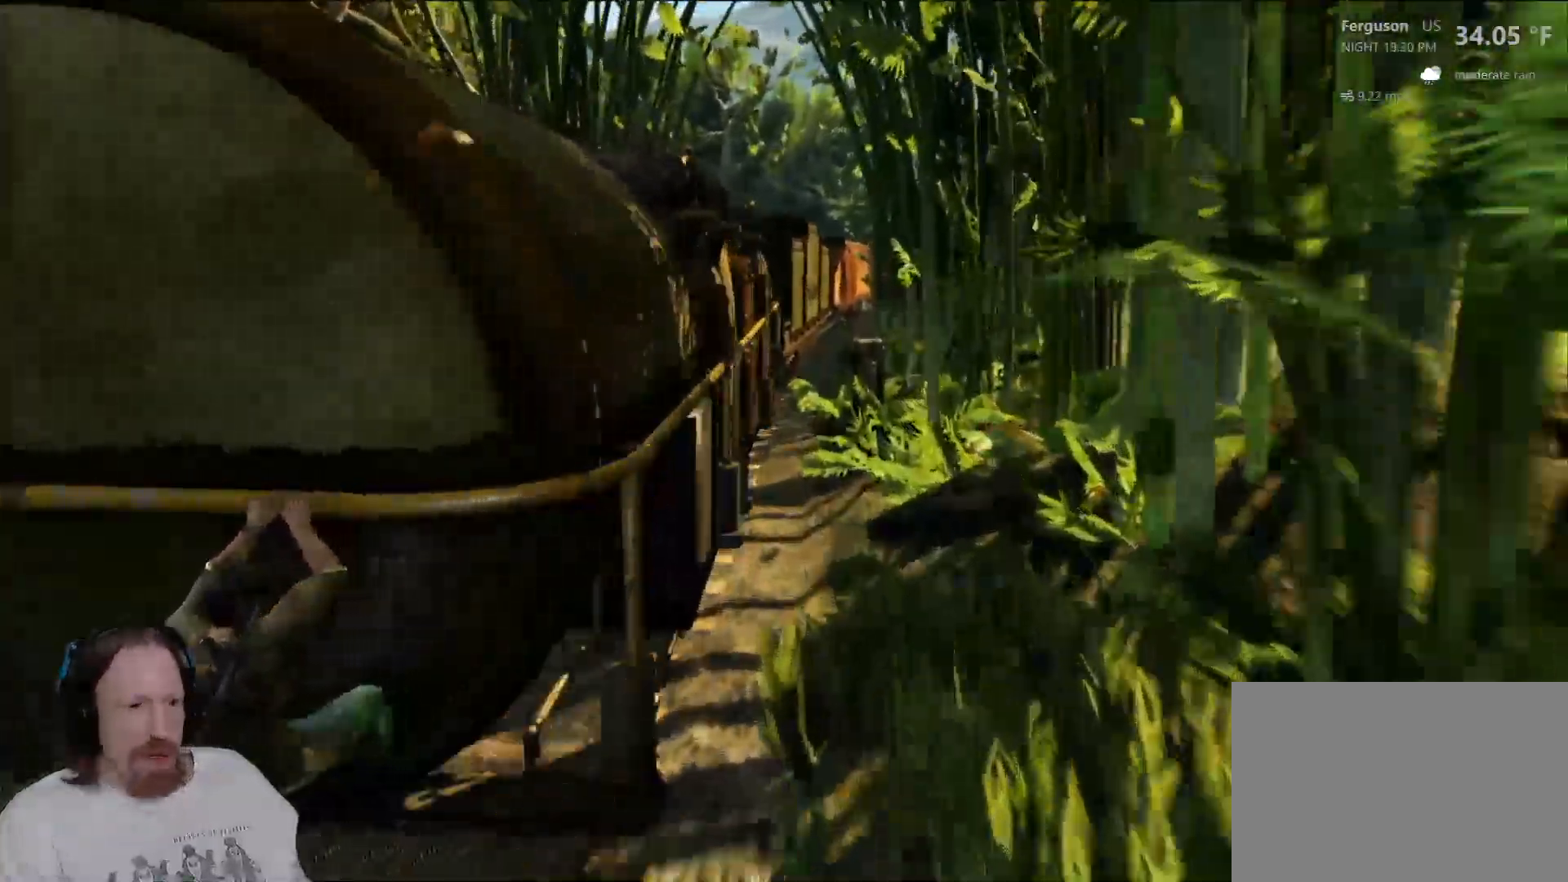
{"dt_ms": 1000, "buttons": [], "left_stick": "left", "right_stick": "right", "events": [[300, "right_stick", "right"], [417, "left_stick", "left"], [583, "right_stick", "center"], [967, "right_stick", "right"]]}
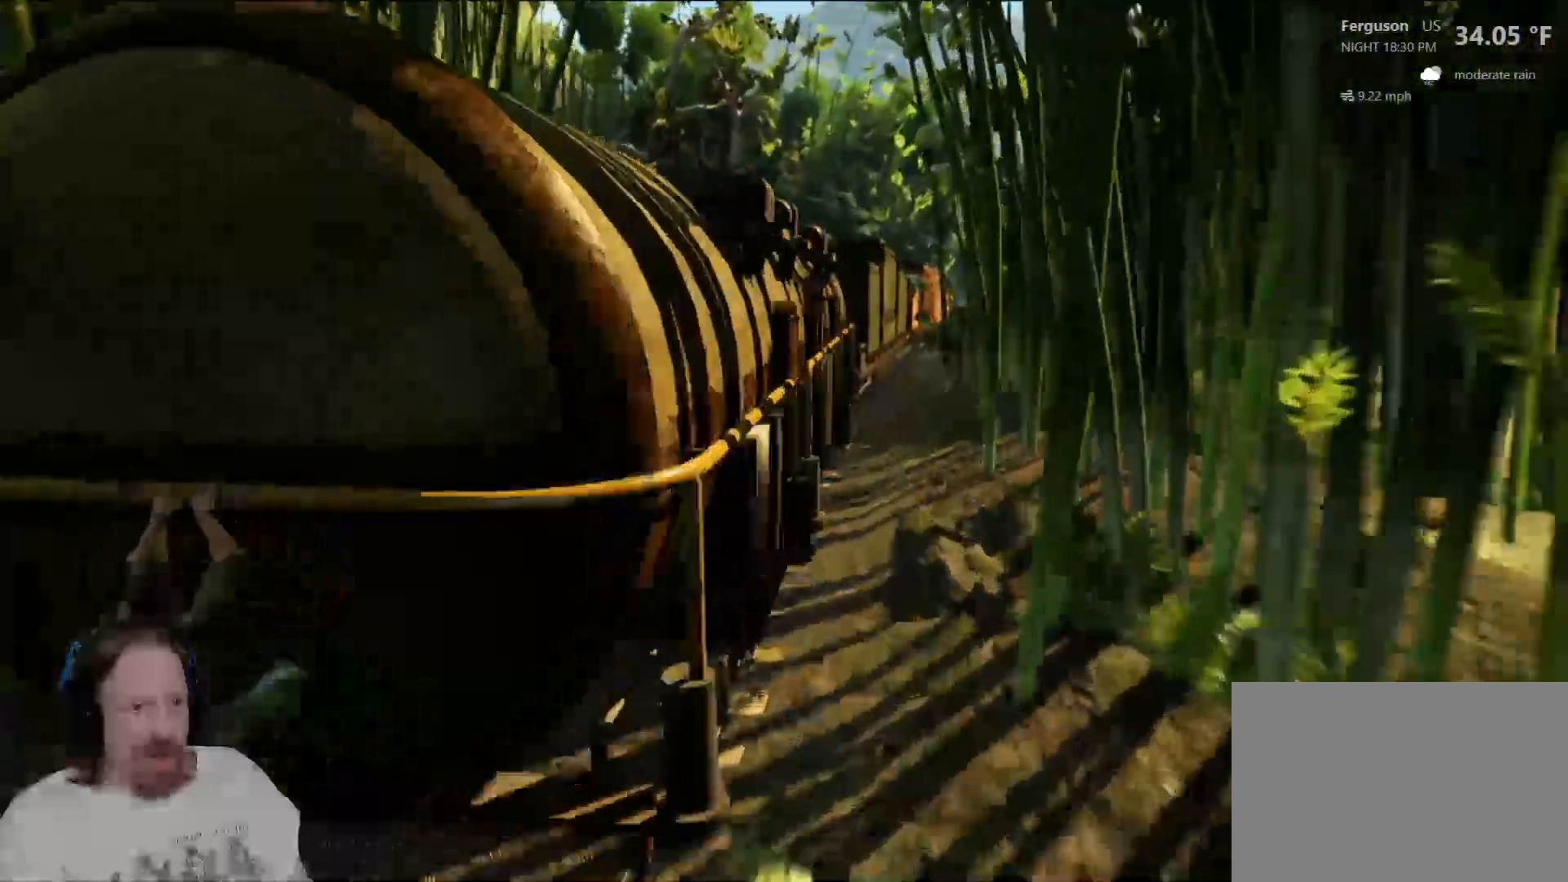
{"dt_ms": 500, "buttons": [], "left_stick": "left", "right_stick": "center", "events": [[217, "right_stick", "center"]]}
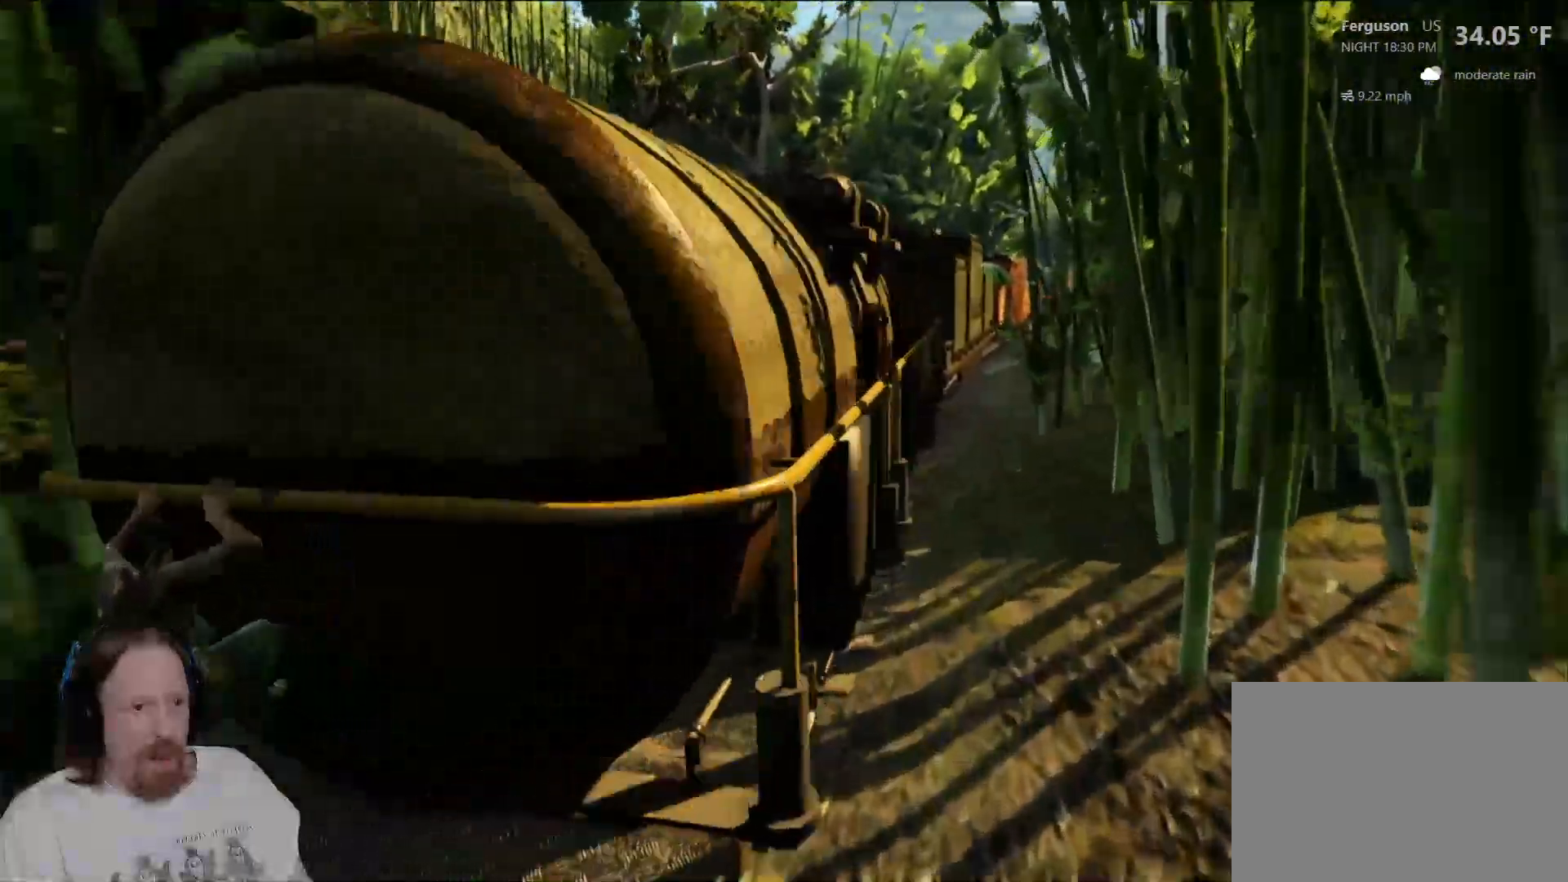
{"dt_ms": 1000, "buttons": [], "left_stick": "center", "right_stick": "right", "events": [[117, "left_stick", "up-left"], [183, "right_stick", "right"], [267, "left_stick", "center"], [500, "left_stick", "left"], [533, "right_stick", "center"], [700, "left_stick", "up-left"], [850, "right_stick", "right"], [883, "left_stick", "center"]]}
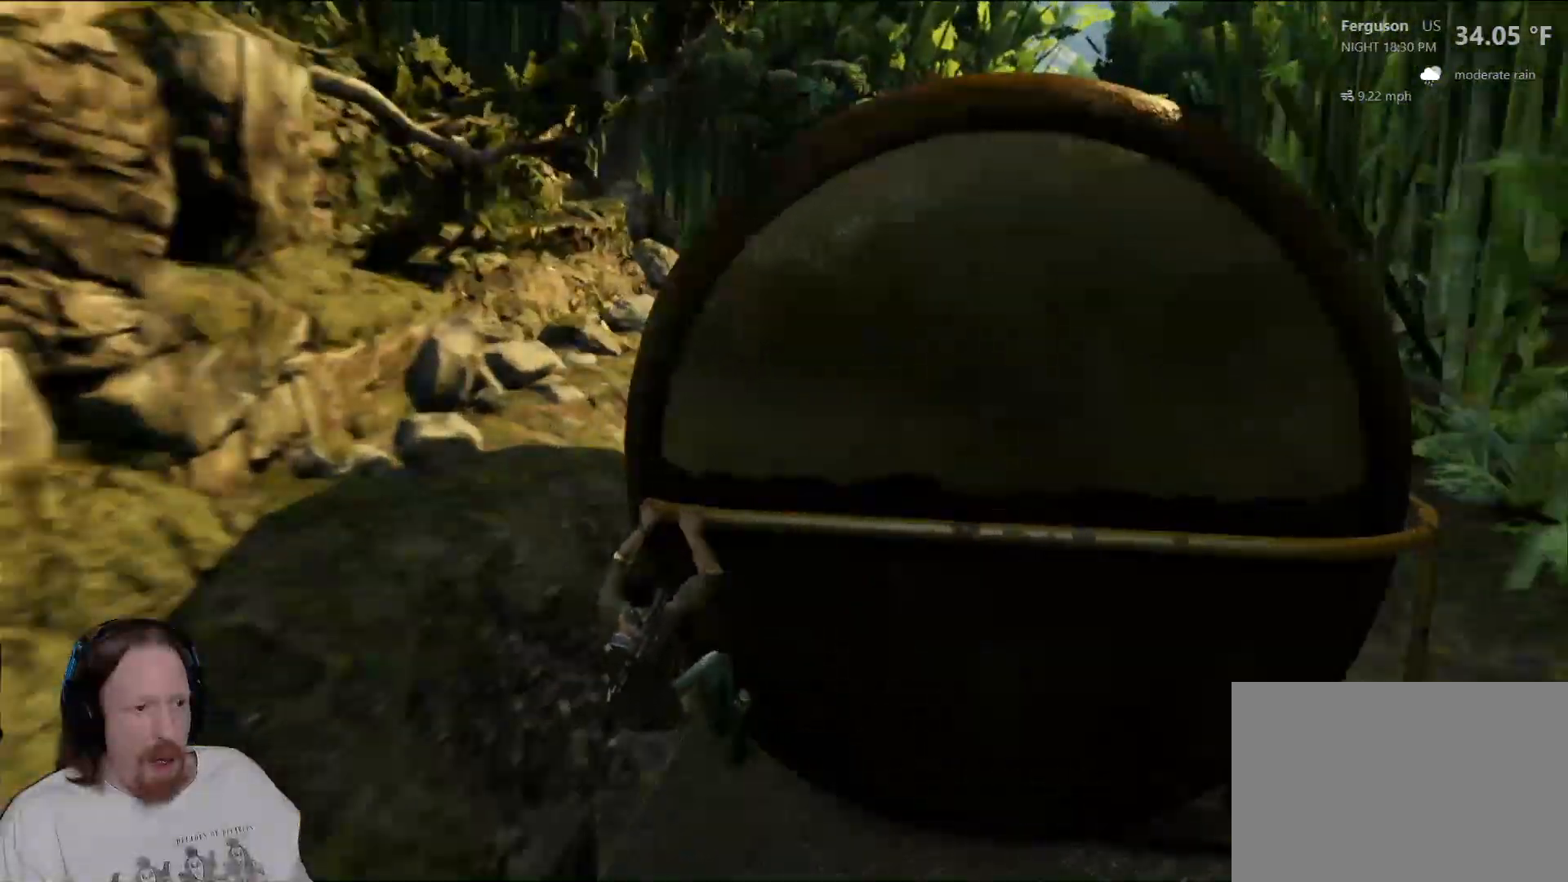
{"dt_ms": 500, "buttons": [], "left_stick": "right", "right_stick": "center", "events": [[150, "right_stick", "center"], [233, "left_stick", "right"]]}
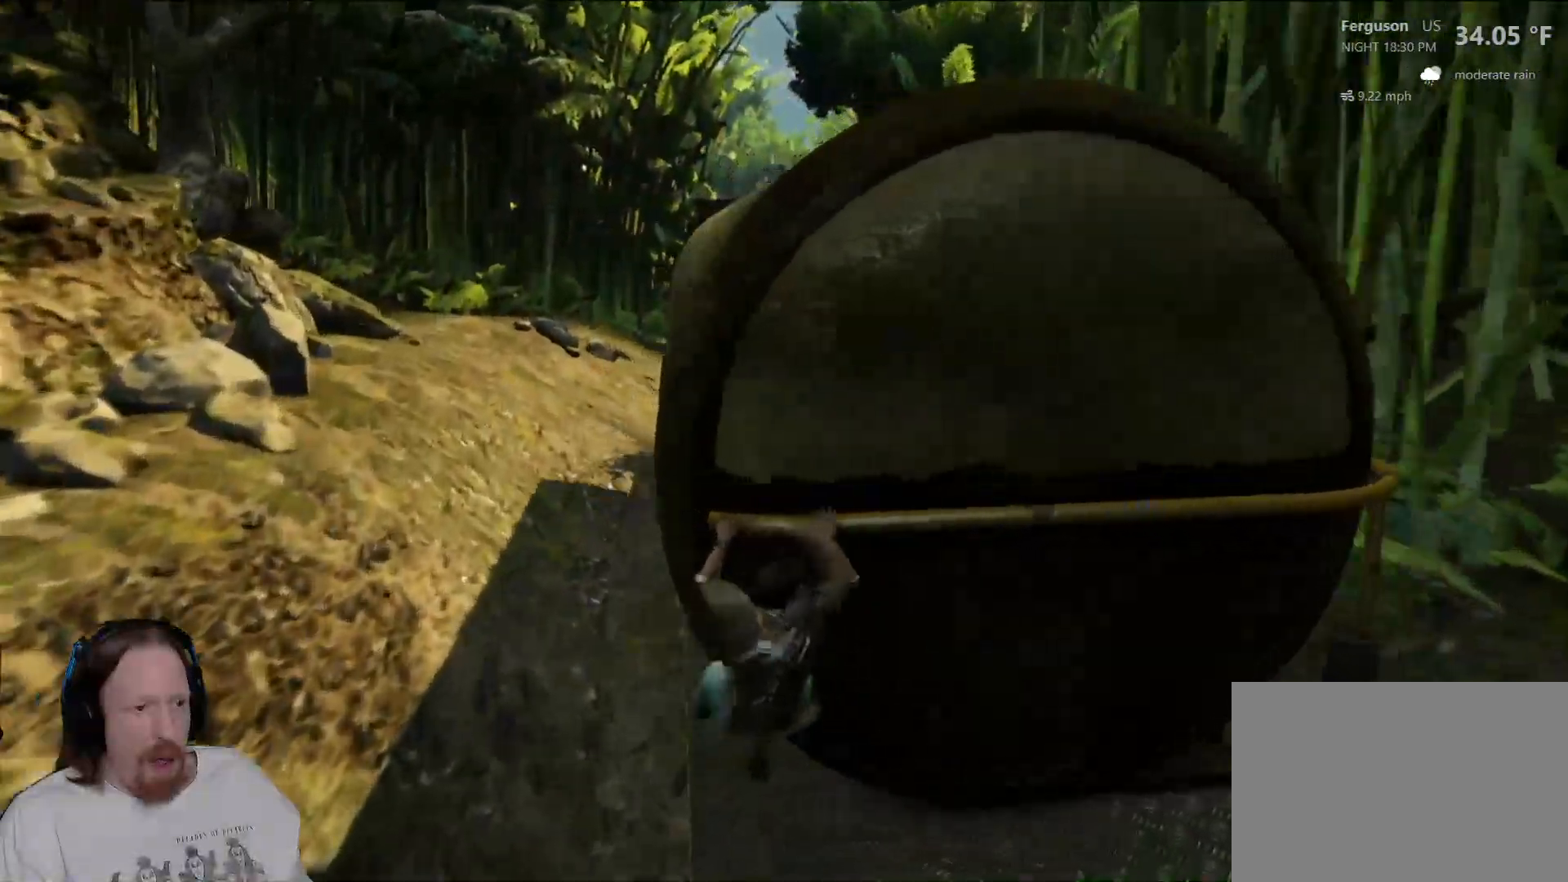
{"dt_ms": 500, "buttons": [], "left_stick": "right", "right_stick": "center", "events": [[150, "right_stick", "left"], [417, "right_stick", "center"]]}
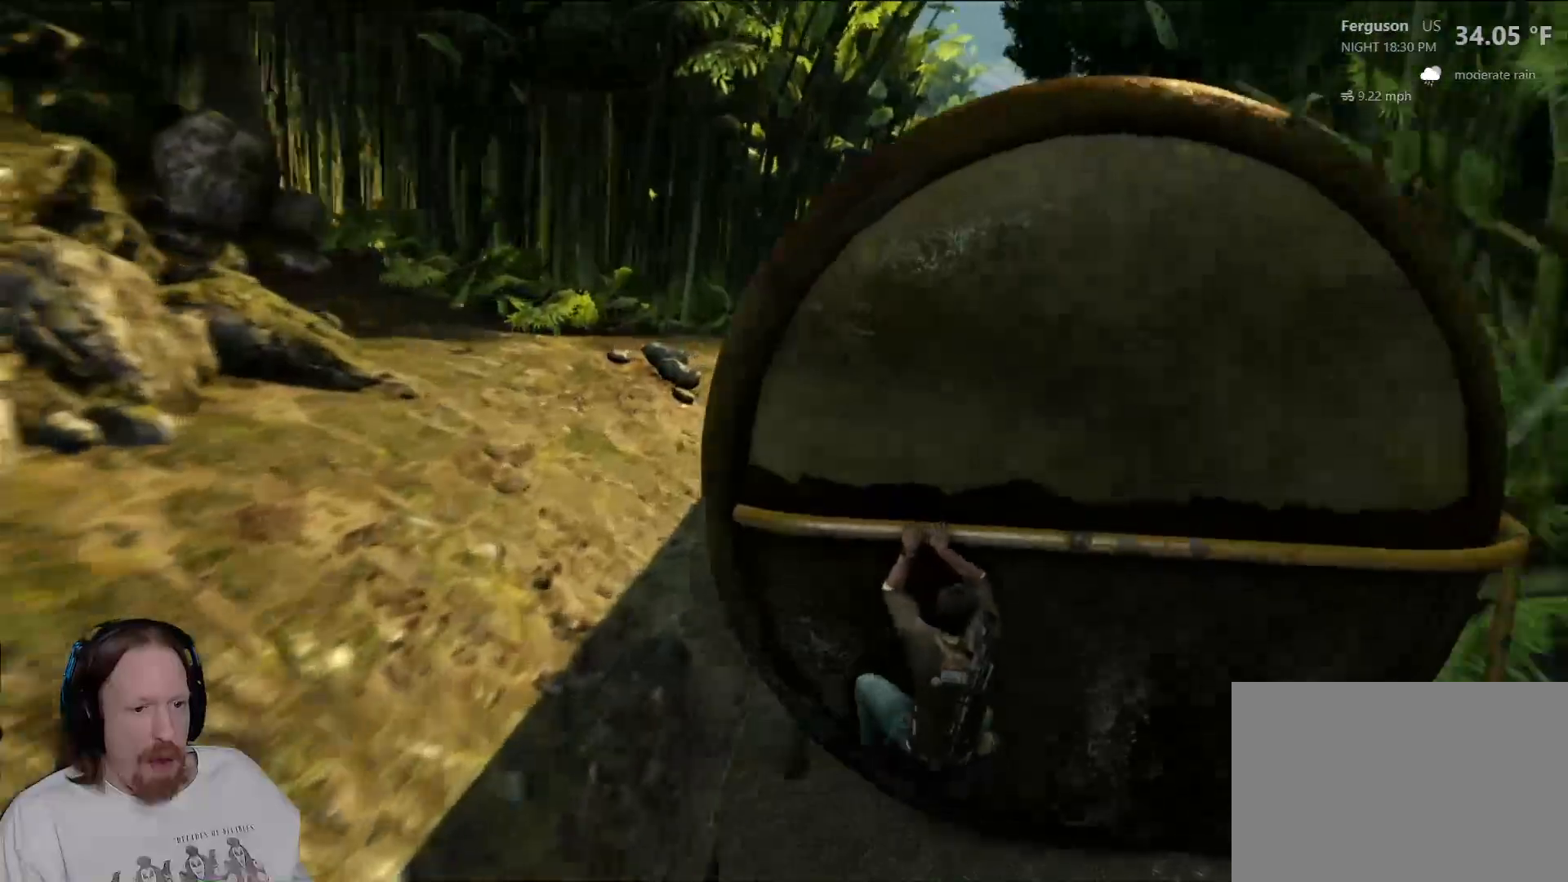
{"dt_ms": 500, "buttons": [], "left_stick": "right", "right_stick": "center", "events": []}